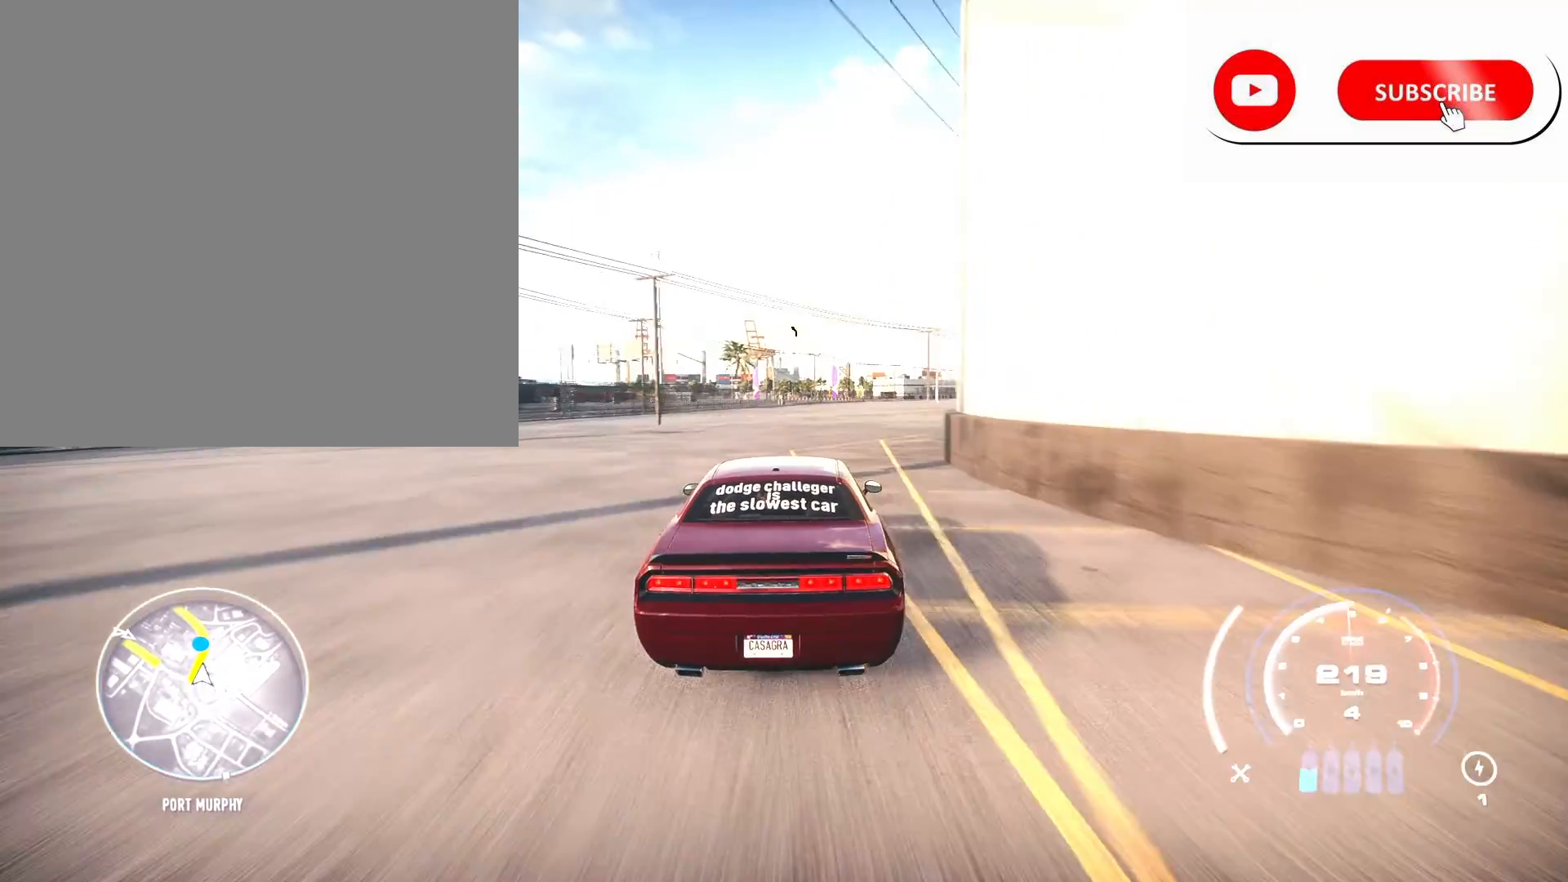
Gameplay with a controller (Xbox layout); each line is a JSON object with the inputs held at the frame after it. "events" lists button and stick changes between this image and that frame as [ms after this image, input, new state], when the widget could be followed in between.
{"buttons": ["R2"], "left_stick": "center", "right_stick": "center", "events": []}
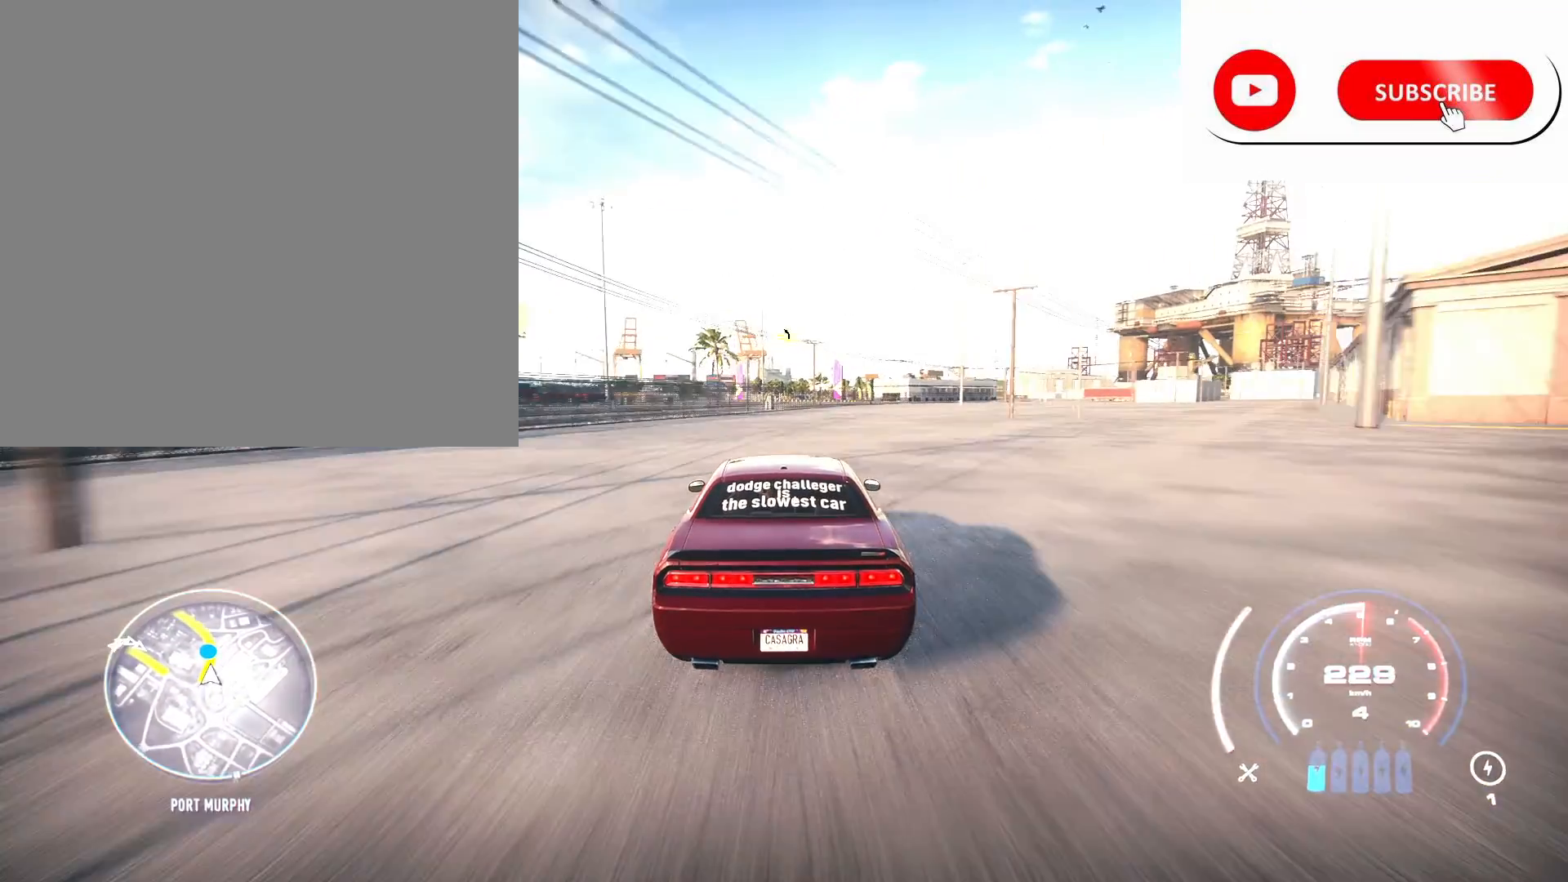
{"buttons": ["R2"], "left_stick": "center", "right_stick": "center", "events": []}
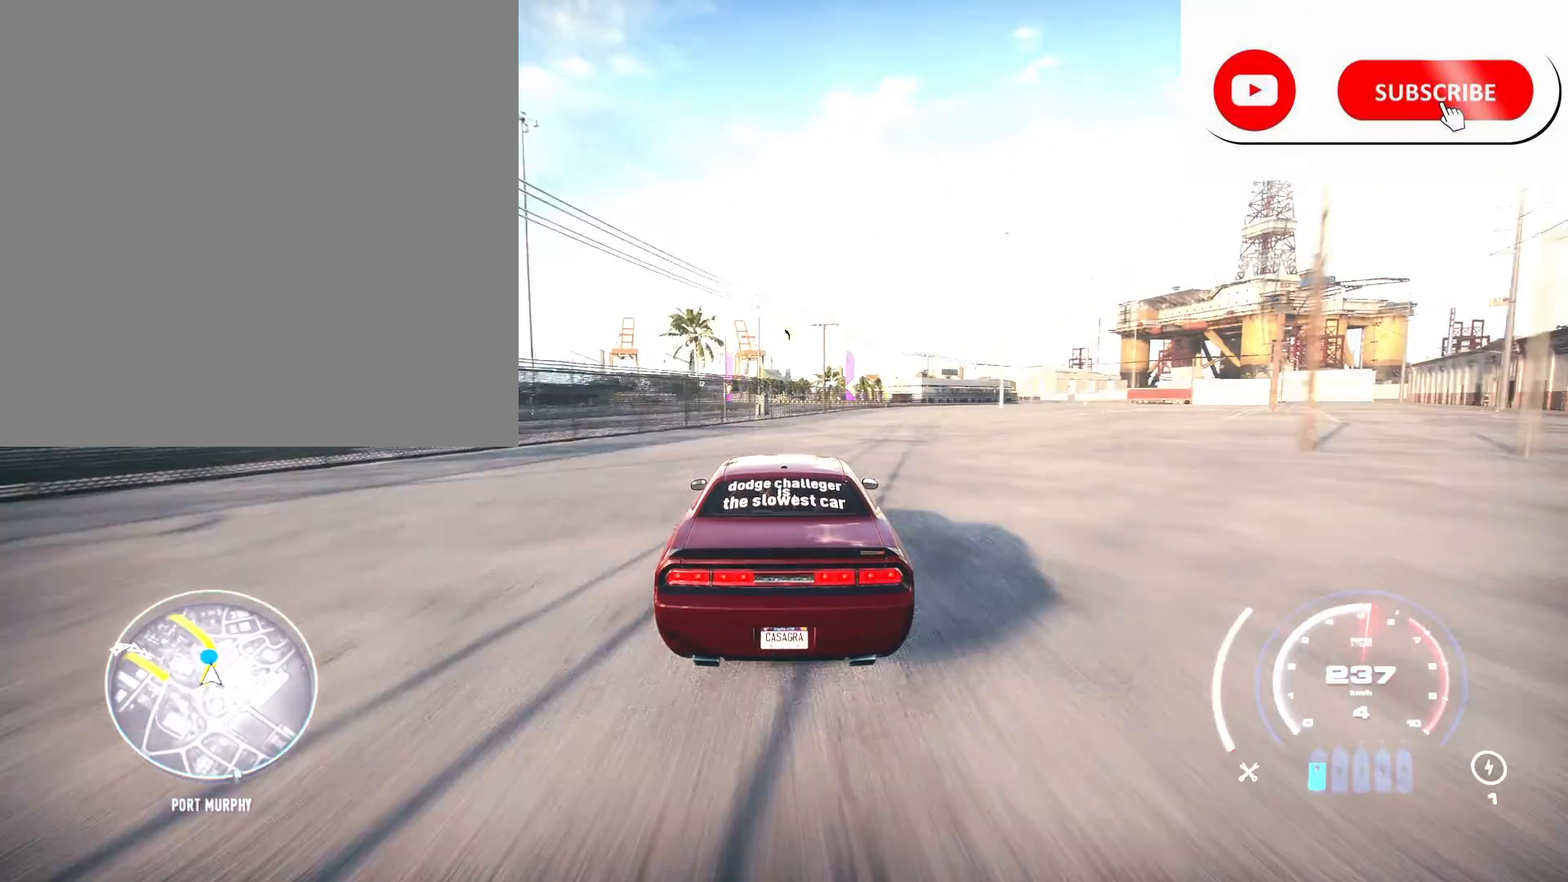
{"buttons": ["R2"], "left_stick": "left", "right_stick": "center", "events": [[450, "left_stick", "left"]]}
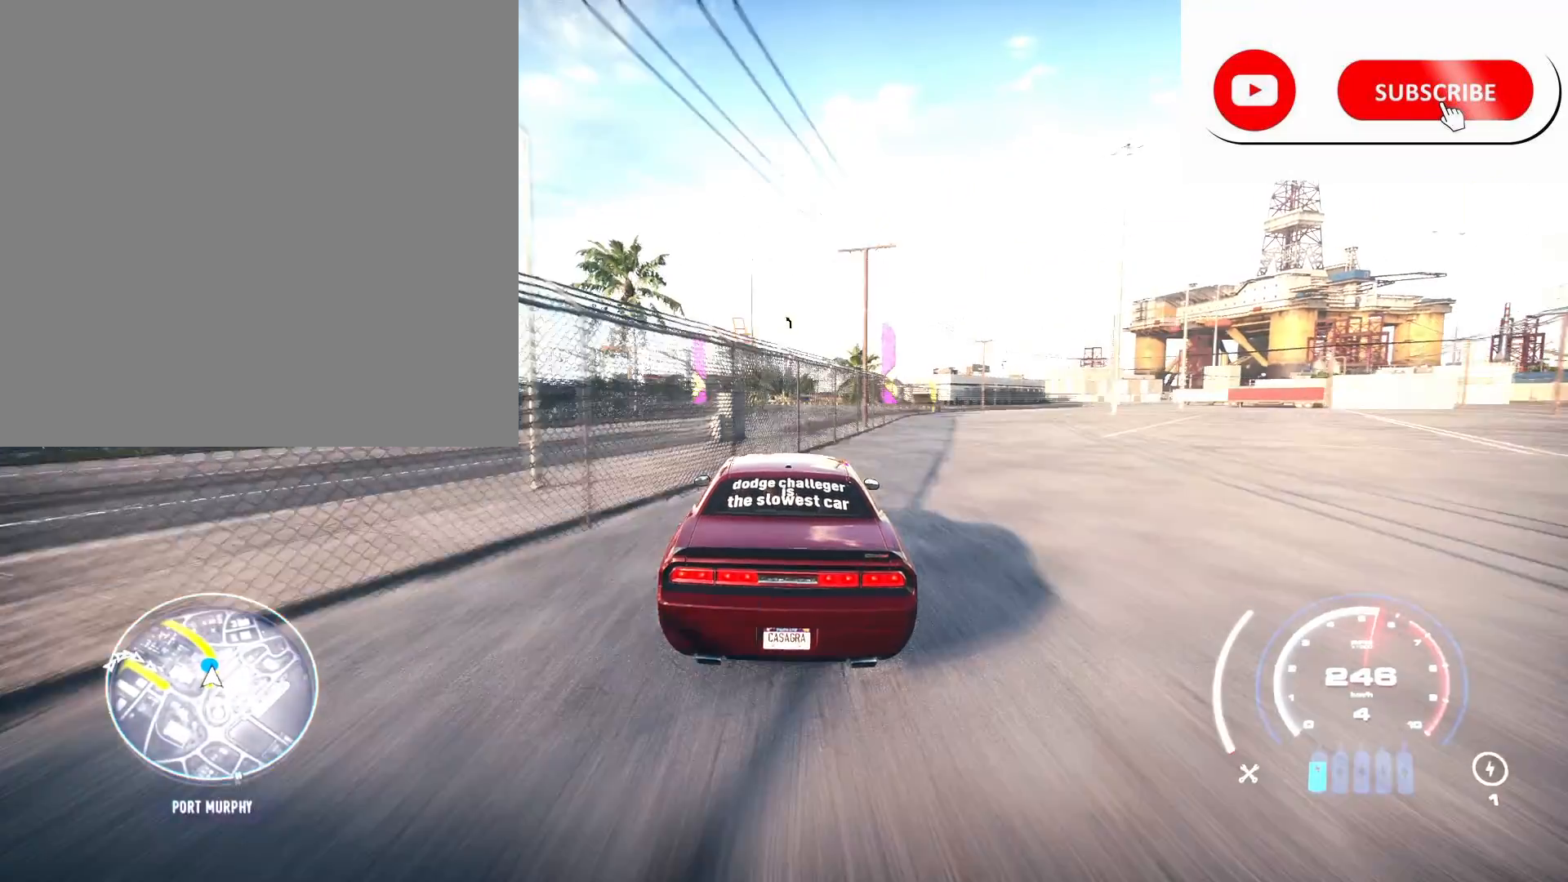
{"buttons": ["R2"], "left_stick": "left", "right_stick": "center", "events": [[100, "left_stick", "center"], [333, "left_stick", "left"]]}
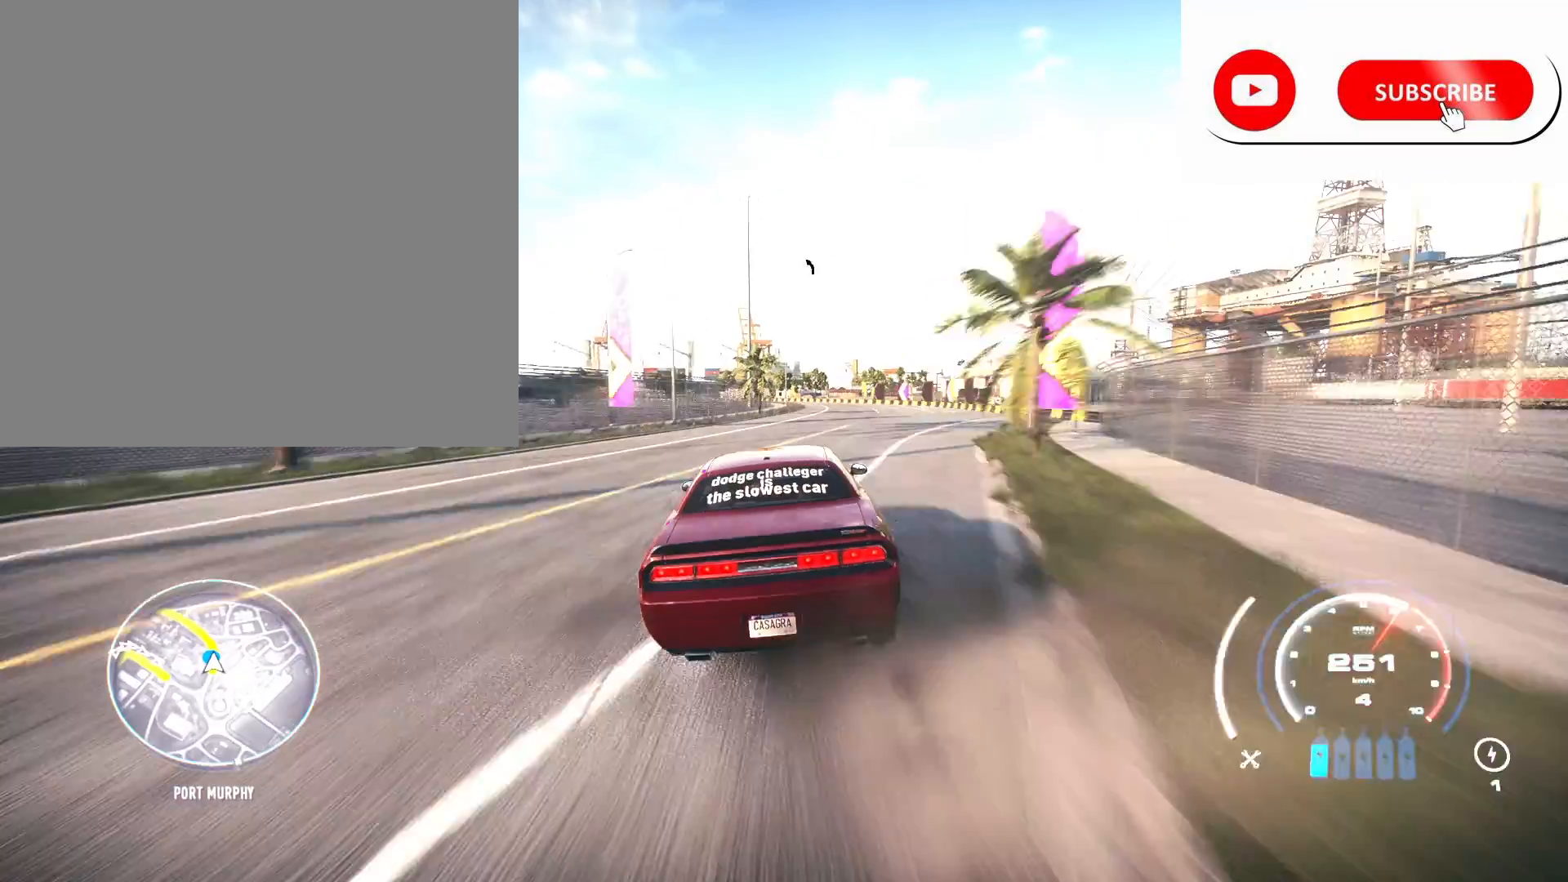
{"buttons": ["R2"], "left_stick": "left", "right_stick": "center", "events": []}
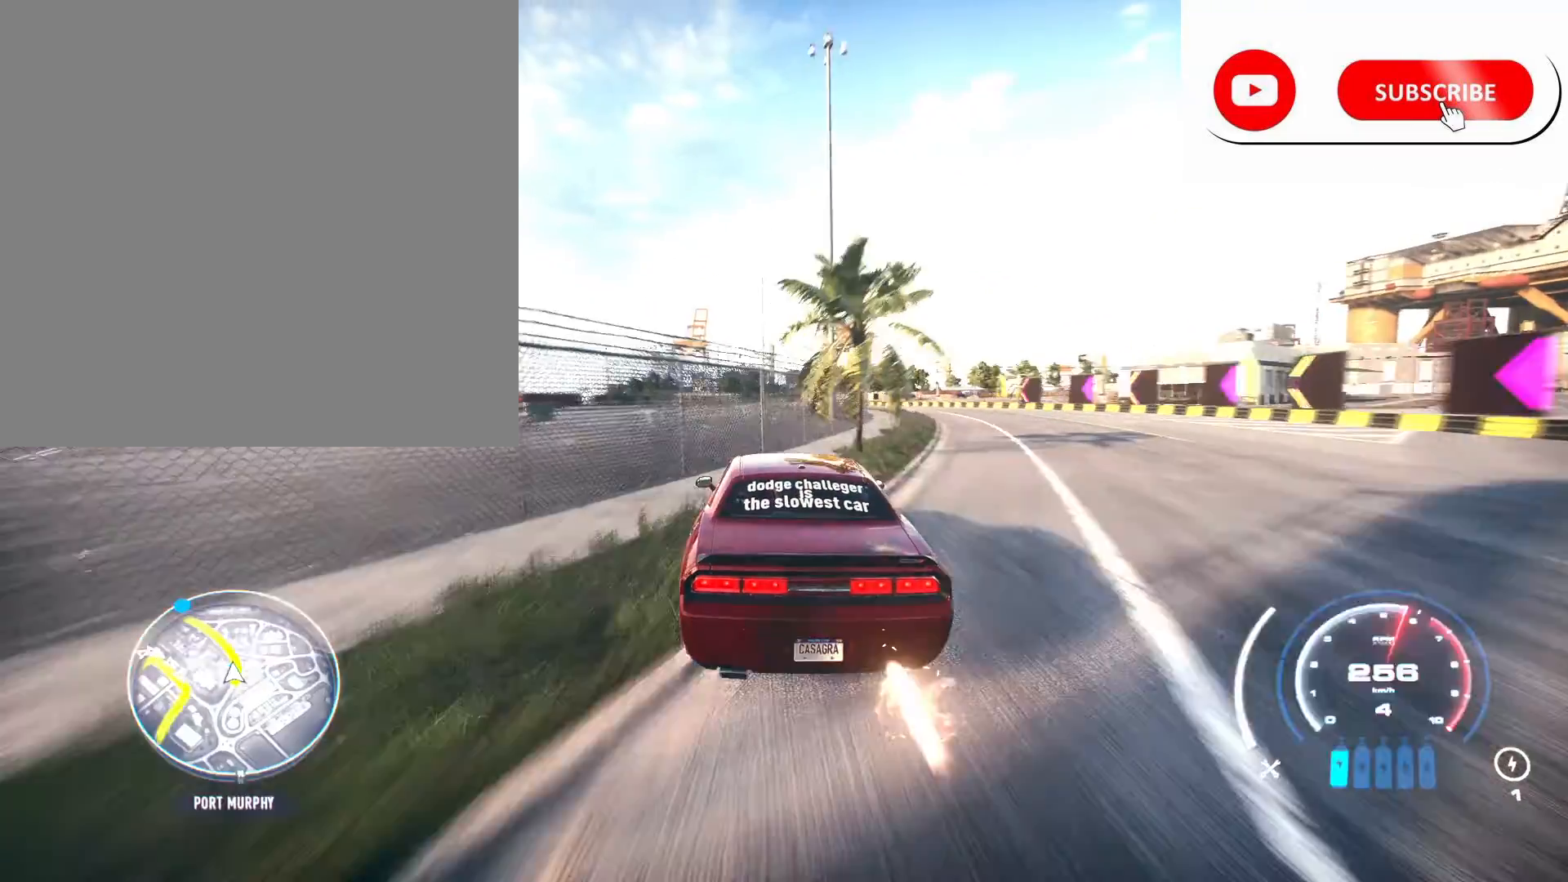
{"buttons": ["R2"], "left_stick": "left", "right_stick": "center", "events": []}
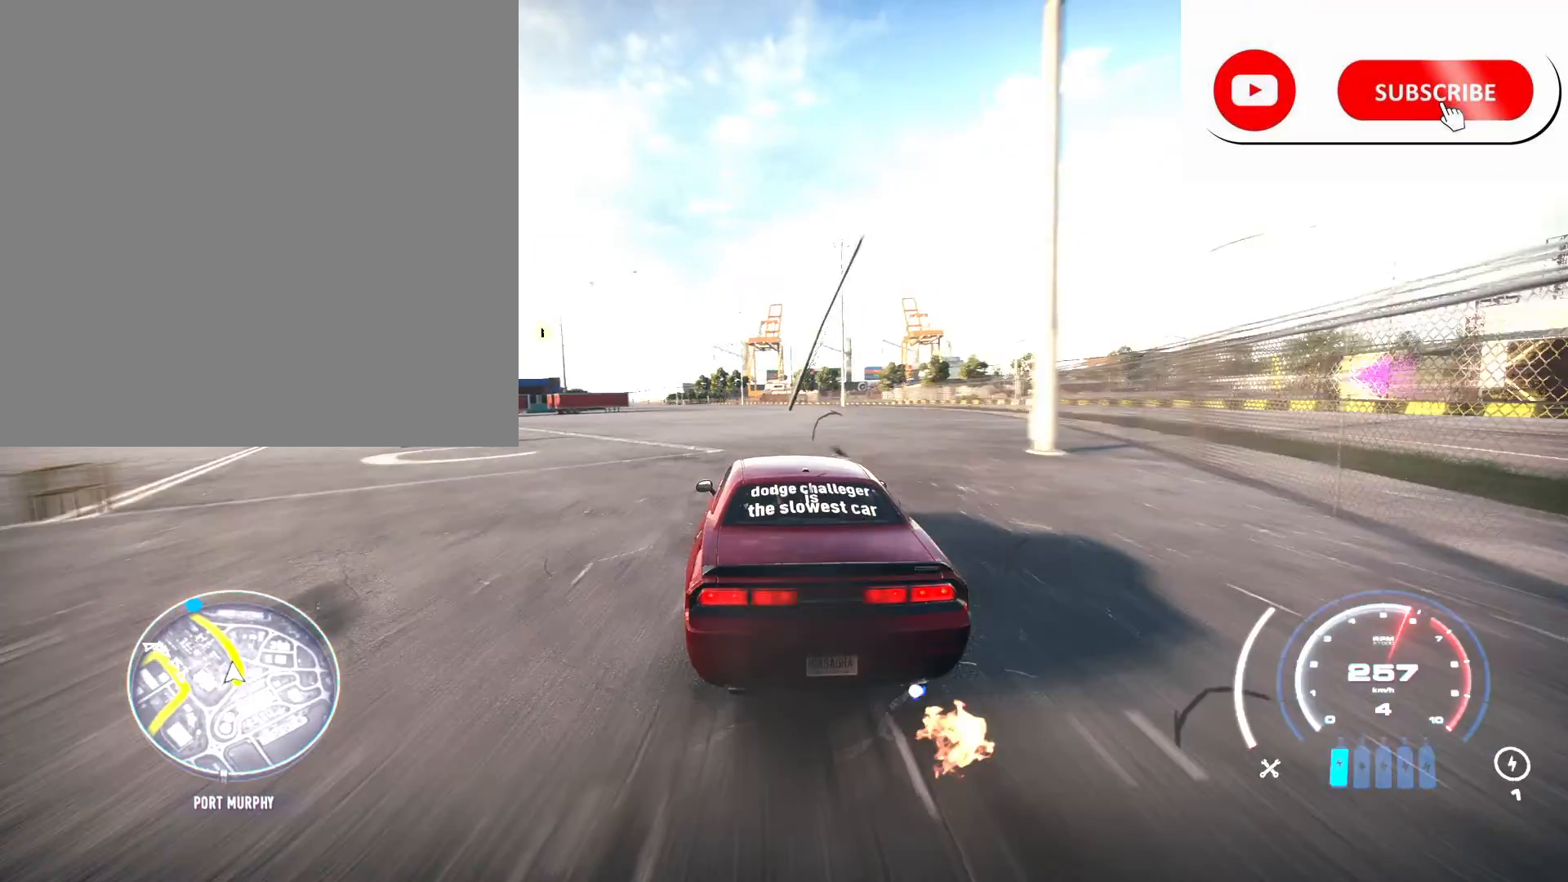
{"buttons": ["R2"], "left_stick": "center", "right_stick": "center", "events": [[183, "left_stick", "center"]]}
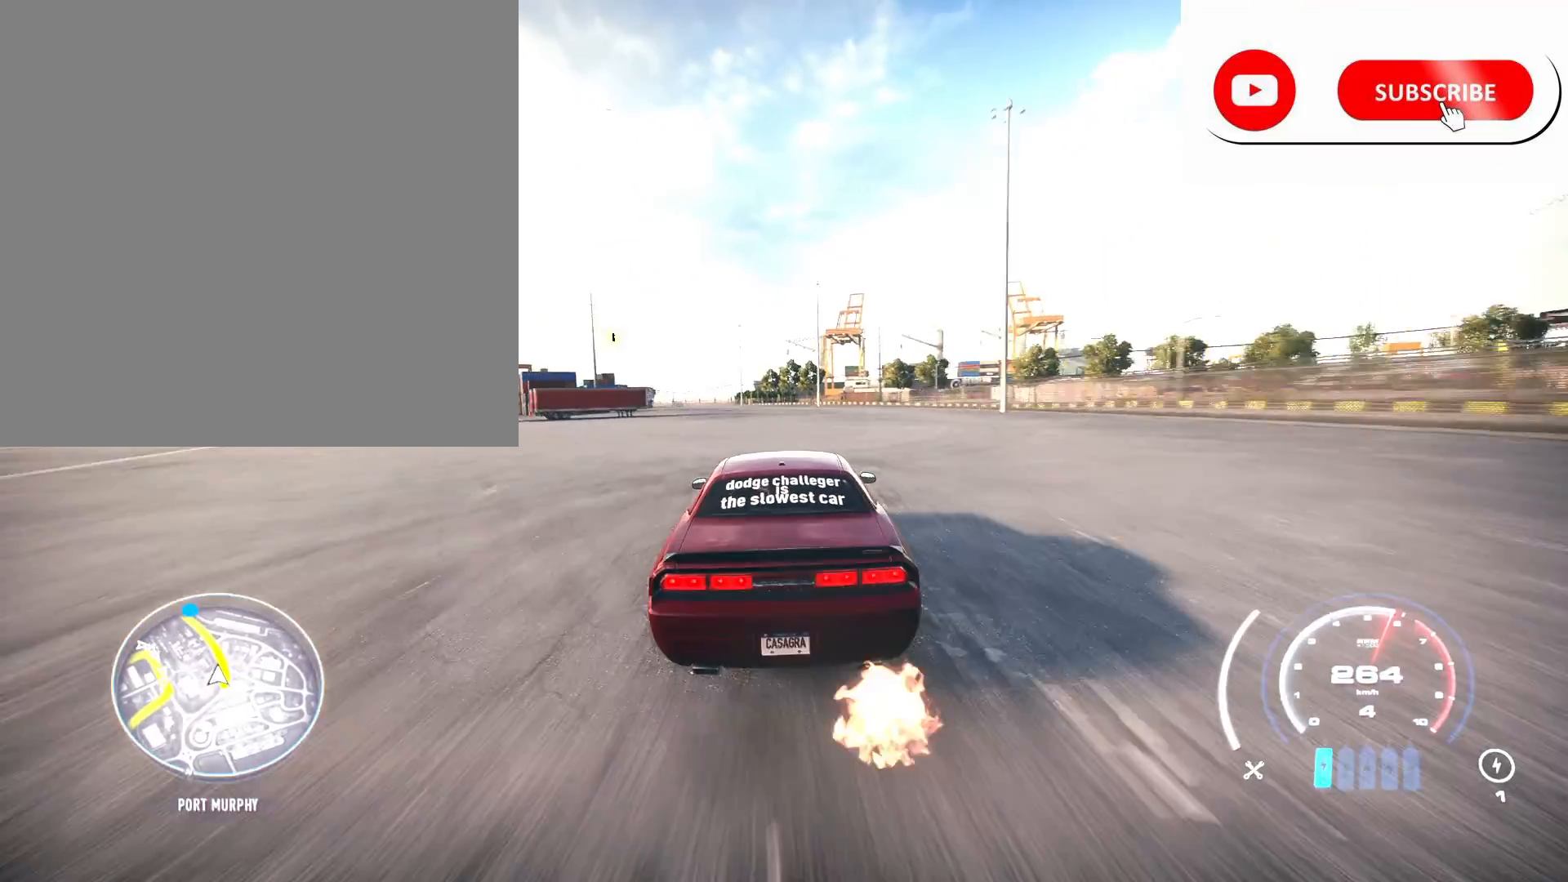
{"buttons": ["R2"], "left_stick": "center", "right_stick": "center", "events": [[167, "left_stick", "left"], [417, "left_stick", "center"]]}
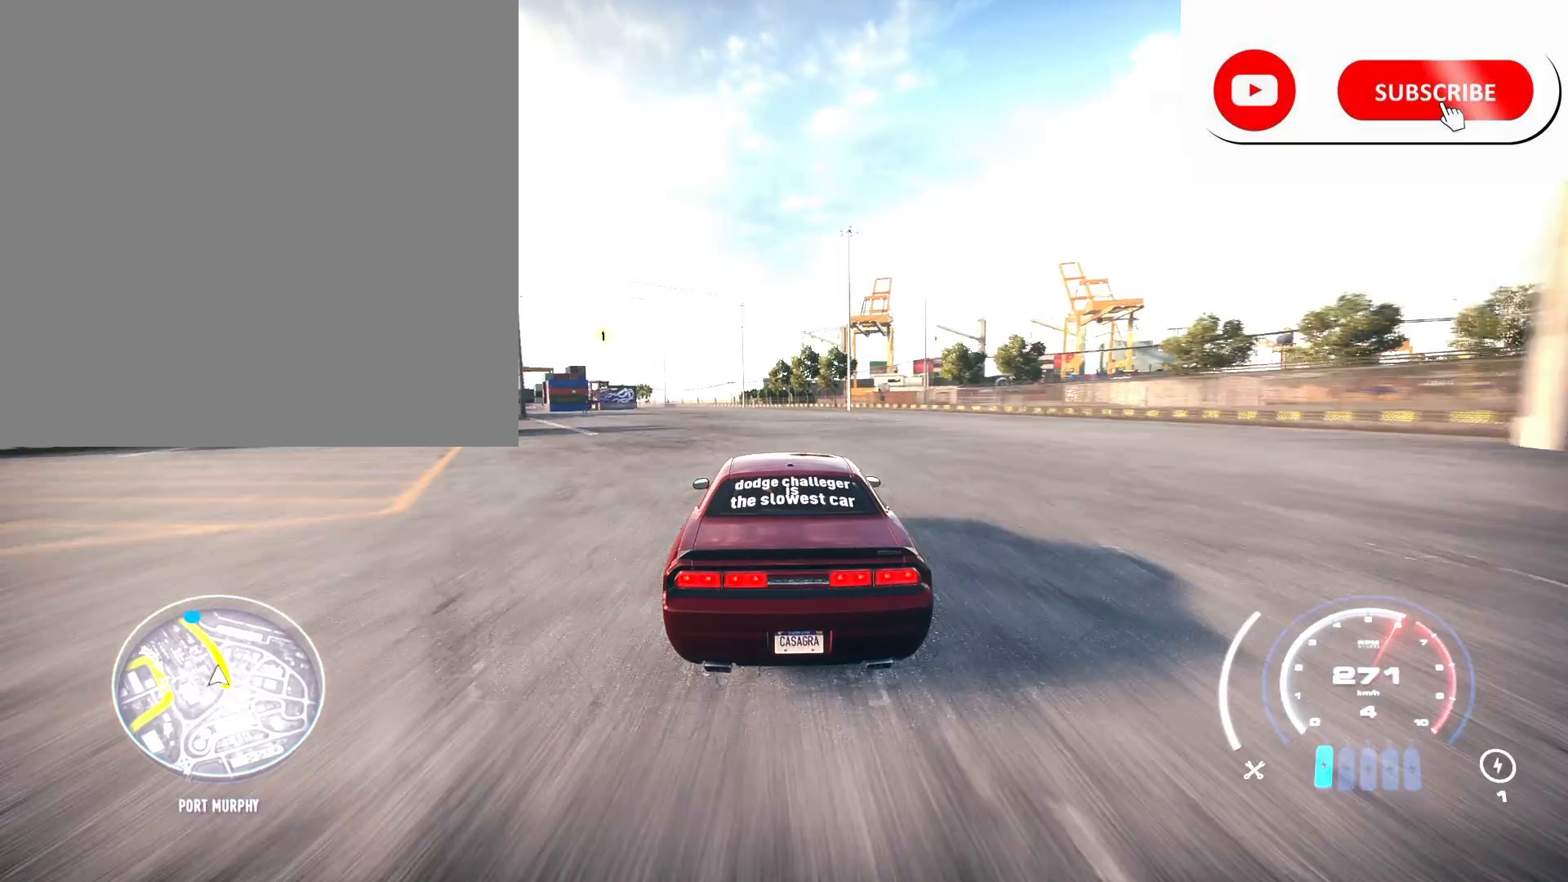
{"buttons": ["R2"], "left_stick": "left", "right_stick": "center", "events": [[33, "left_stick", "left"], [233, "left_stick", "center"], [367, "left_stick", "left"]]}
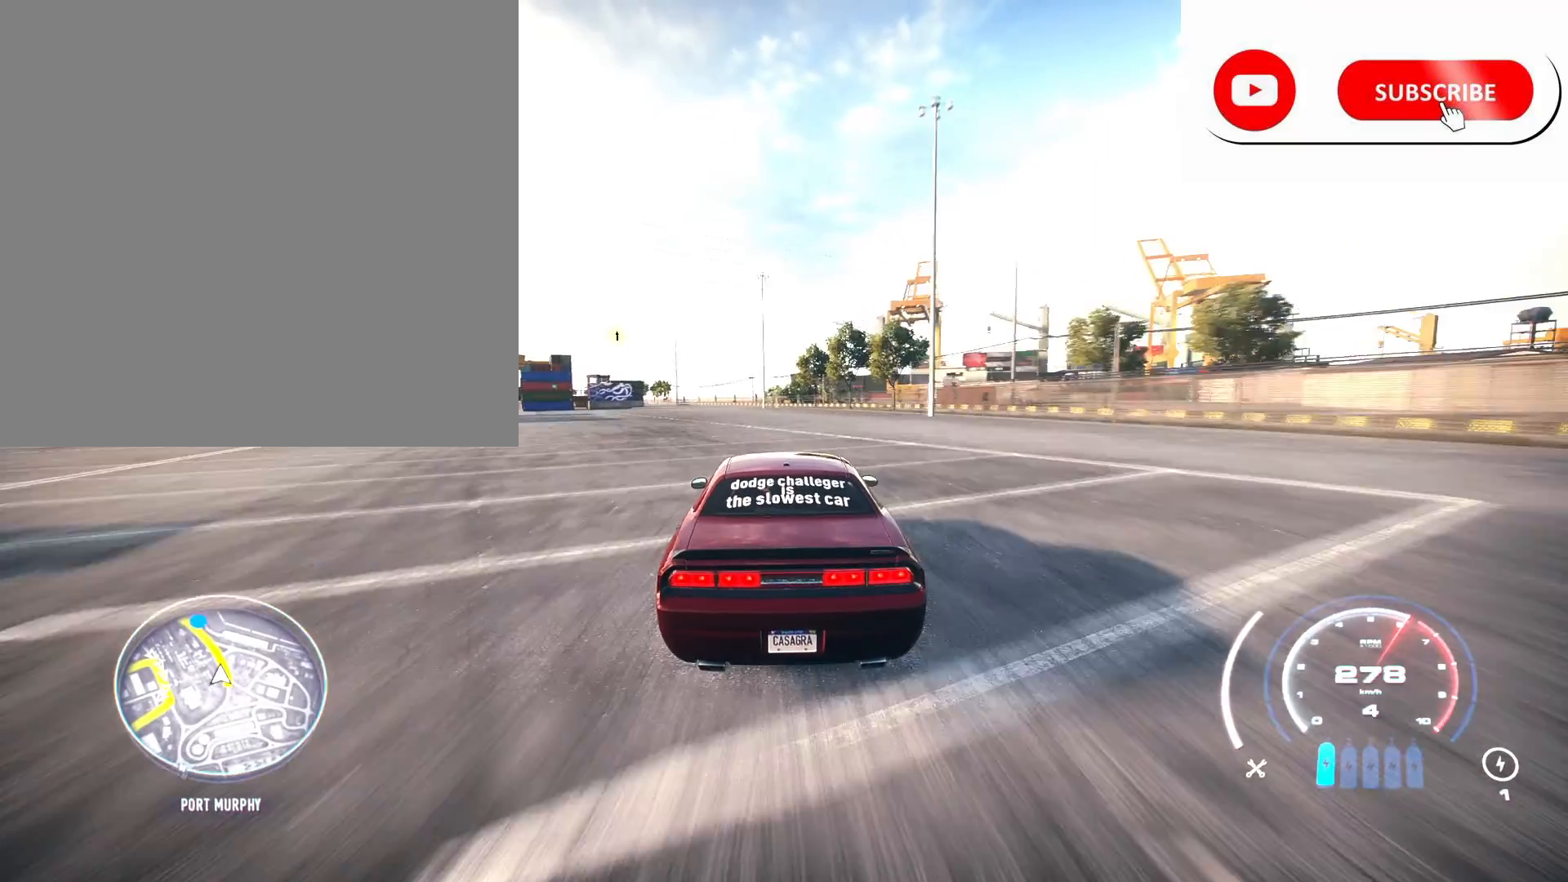
{"buttons": ["R2"], "left_stick": "left", "right_stick": "center", "events": [[133, "left_stick", "center"], [233, "left_stick", "left"]]}
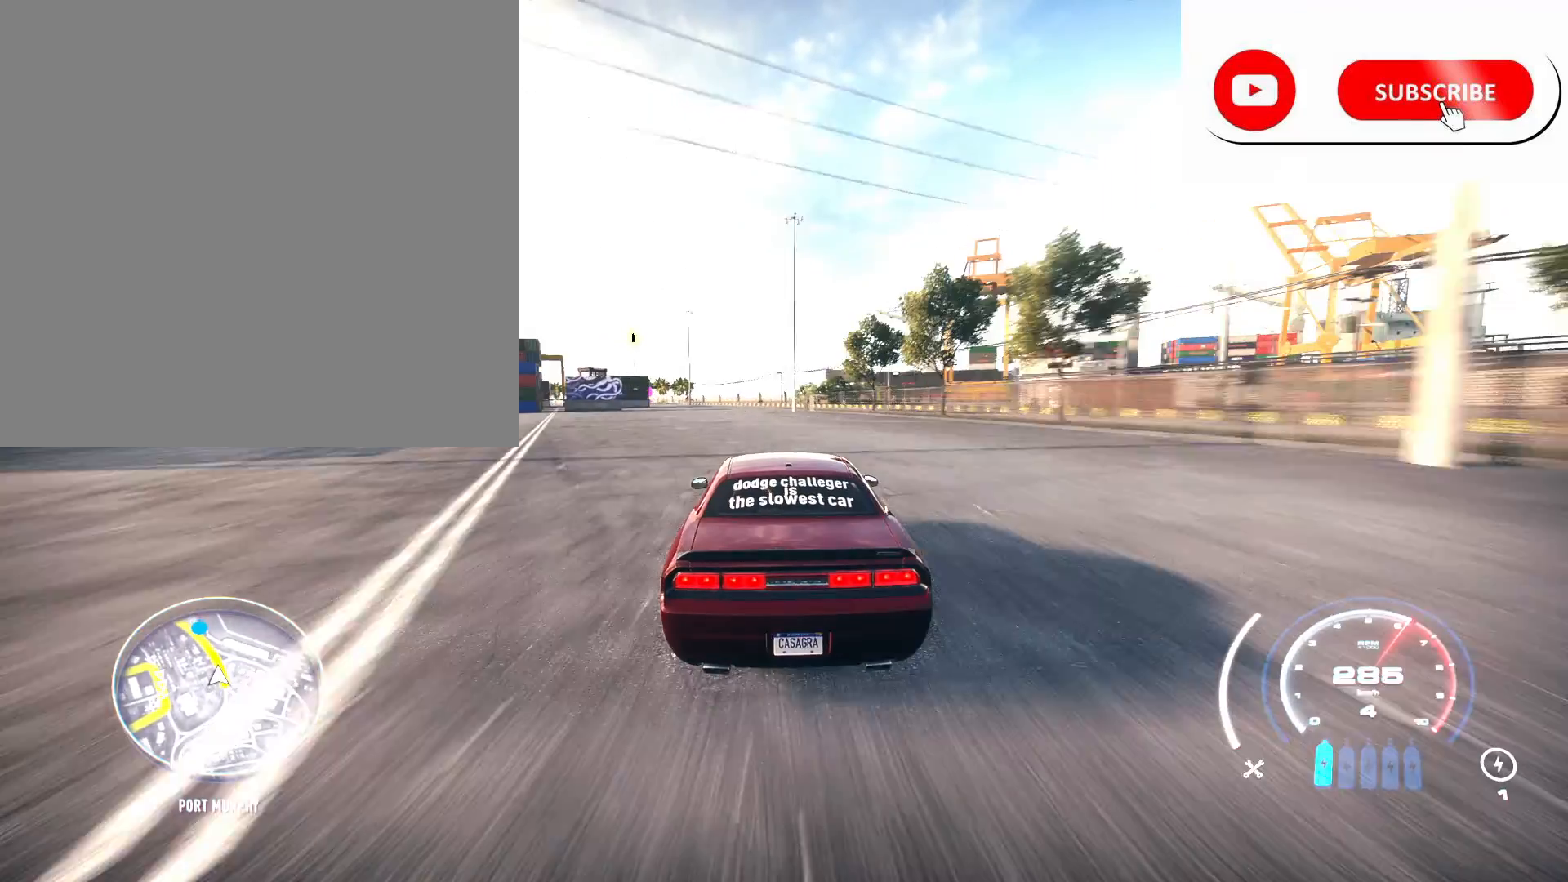
{"buttons": ["R2"], "left_stick": "center", "right_stick": "center", "events": [[67, "left_stick", "center"], [117, "left_stick", "left"], [217, "R1", "down"], [300, "R1", "up"], [450, "left_stick", "center"]]}
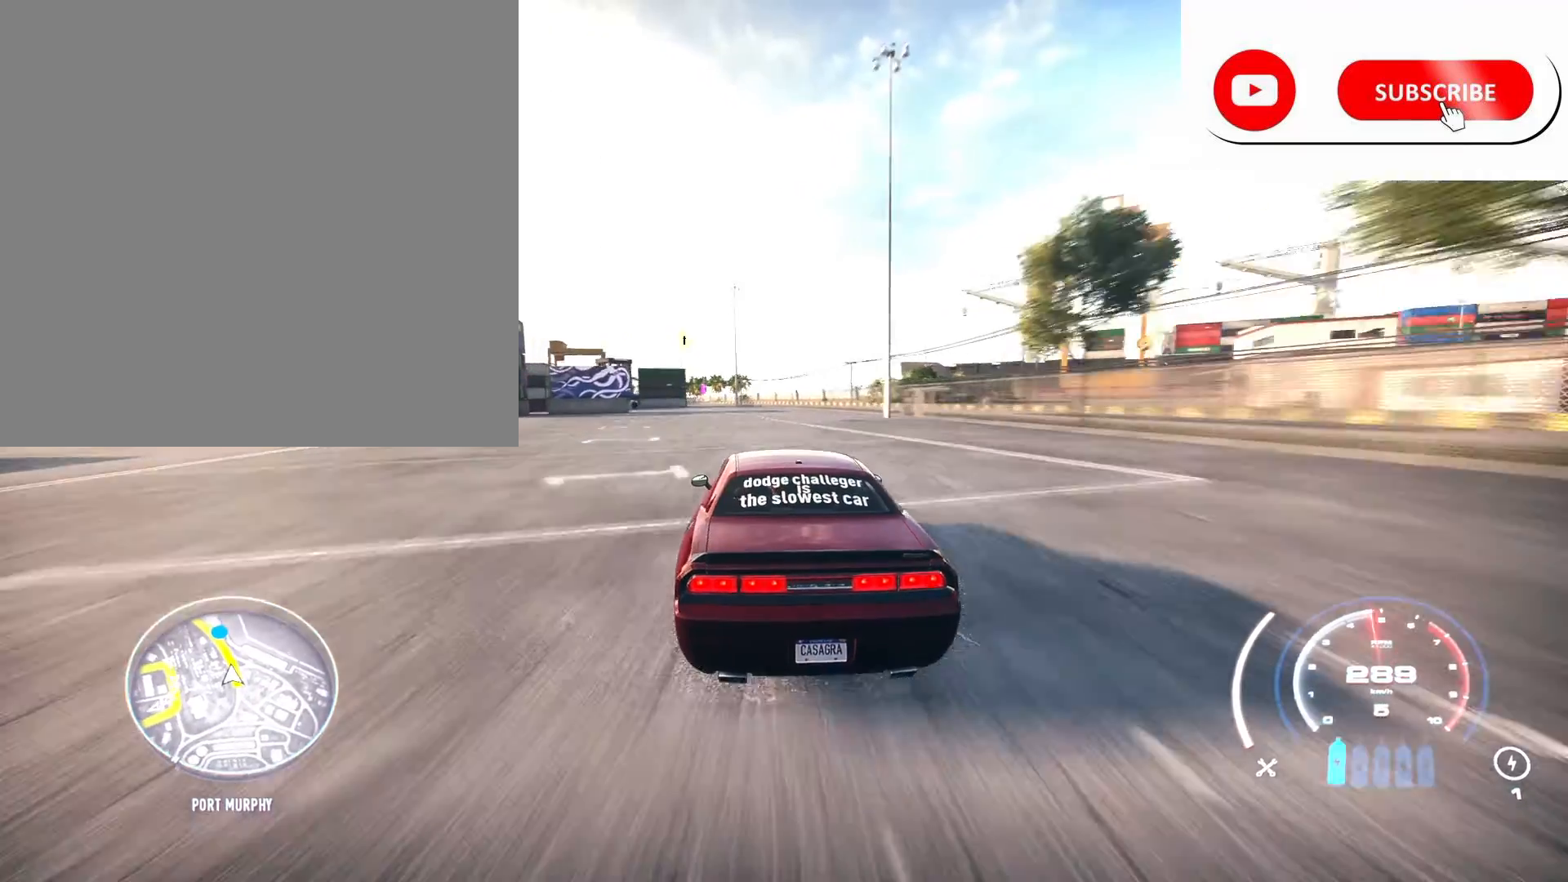
{"buttons": ["R2"], "left_stick": "left", "right_stick": "center", "events": [[200, "left_stick", "left"]]}
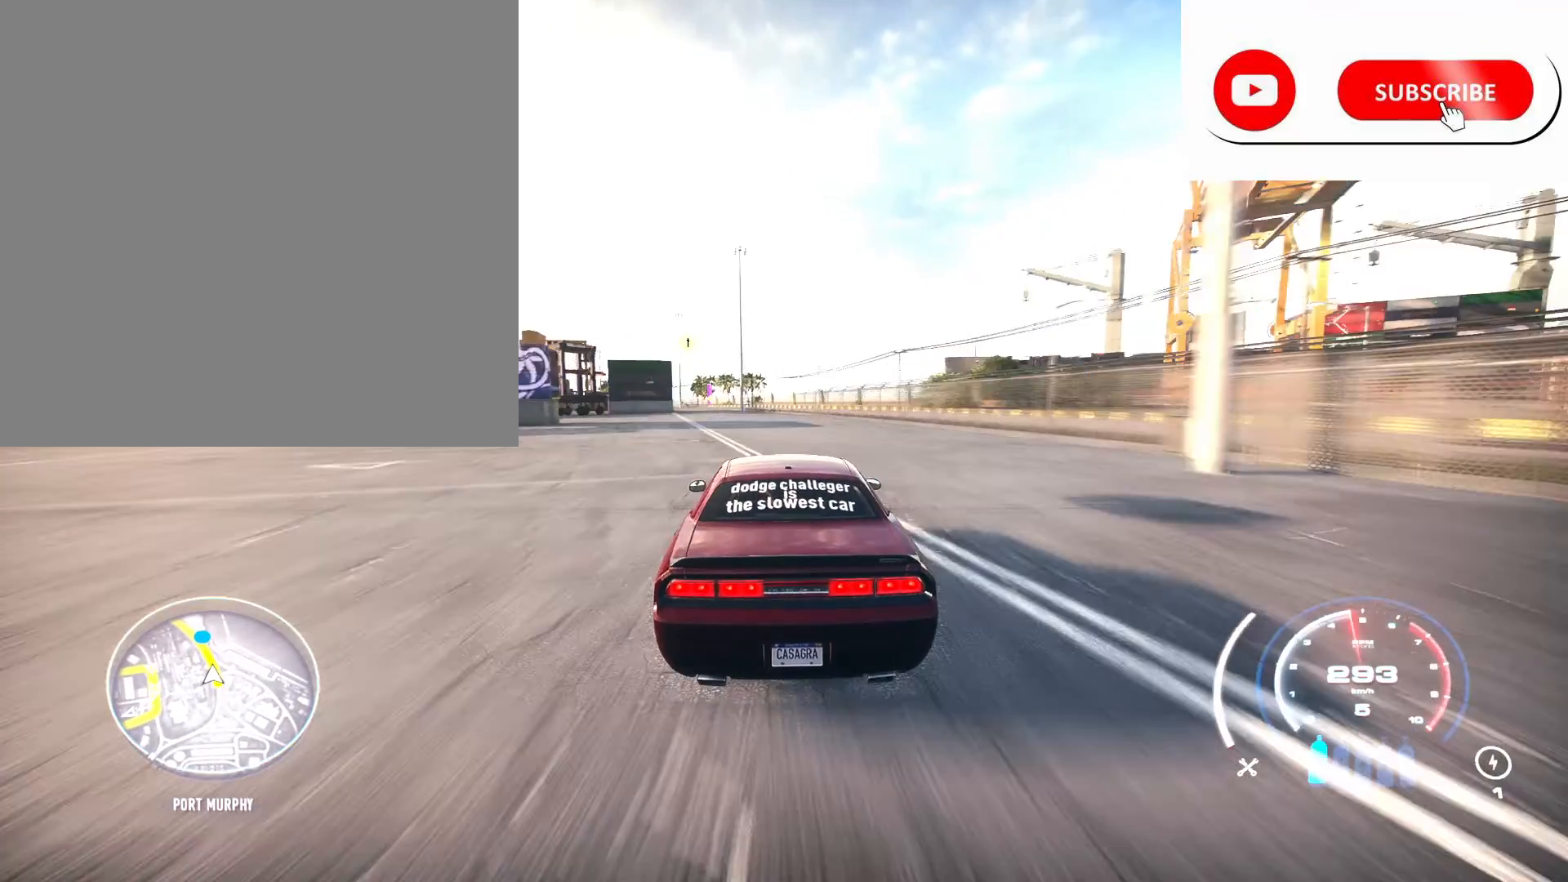
{"buttons": ["R2"], "left_stick": "left", "right_stick": "center", "events": [[33, "left_stick", "center"], [467, "left_stick", "left"]]}
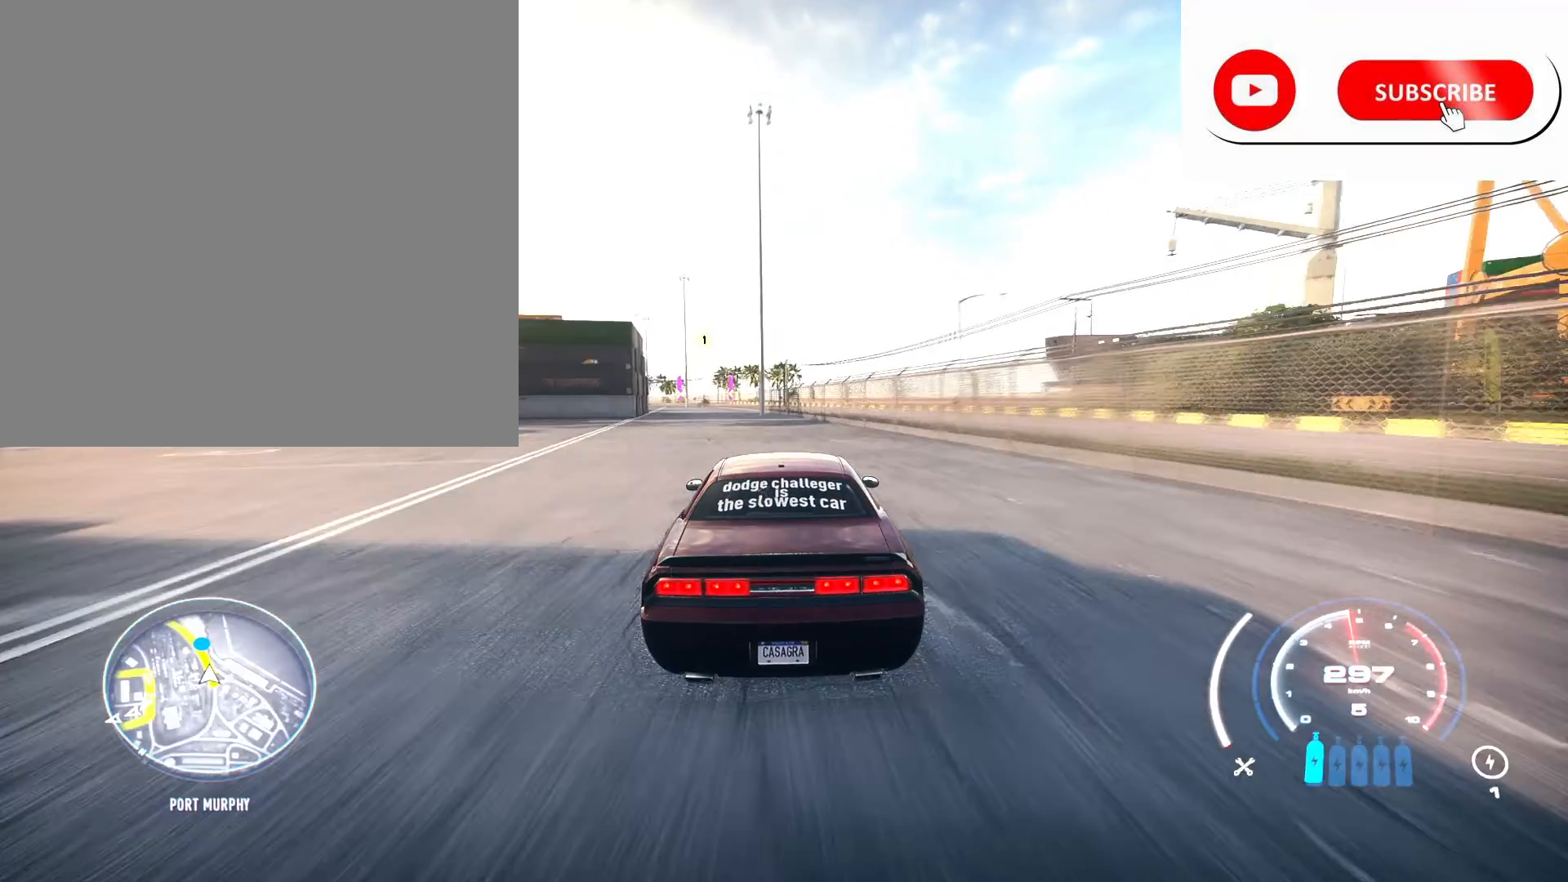
{"buttons": ["R2"], "left_stick": "center", "right_stick": "center", "events": [[467, "left_stick", "center"]]}
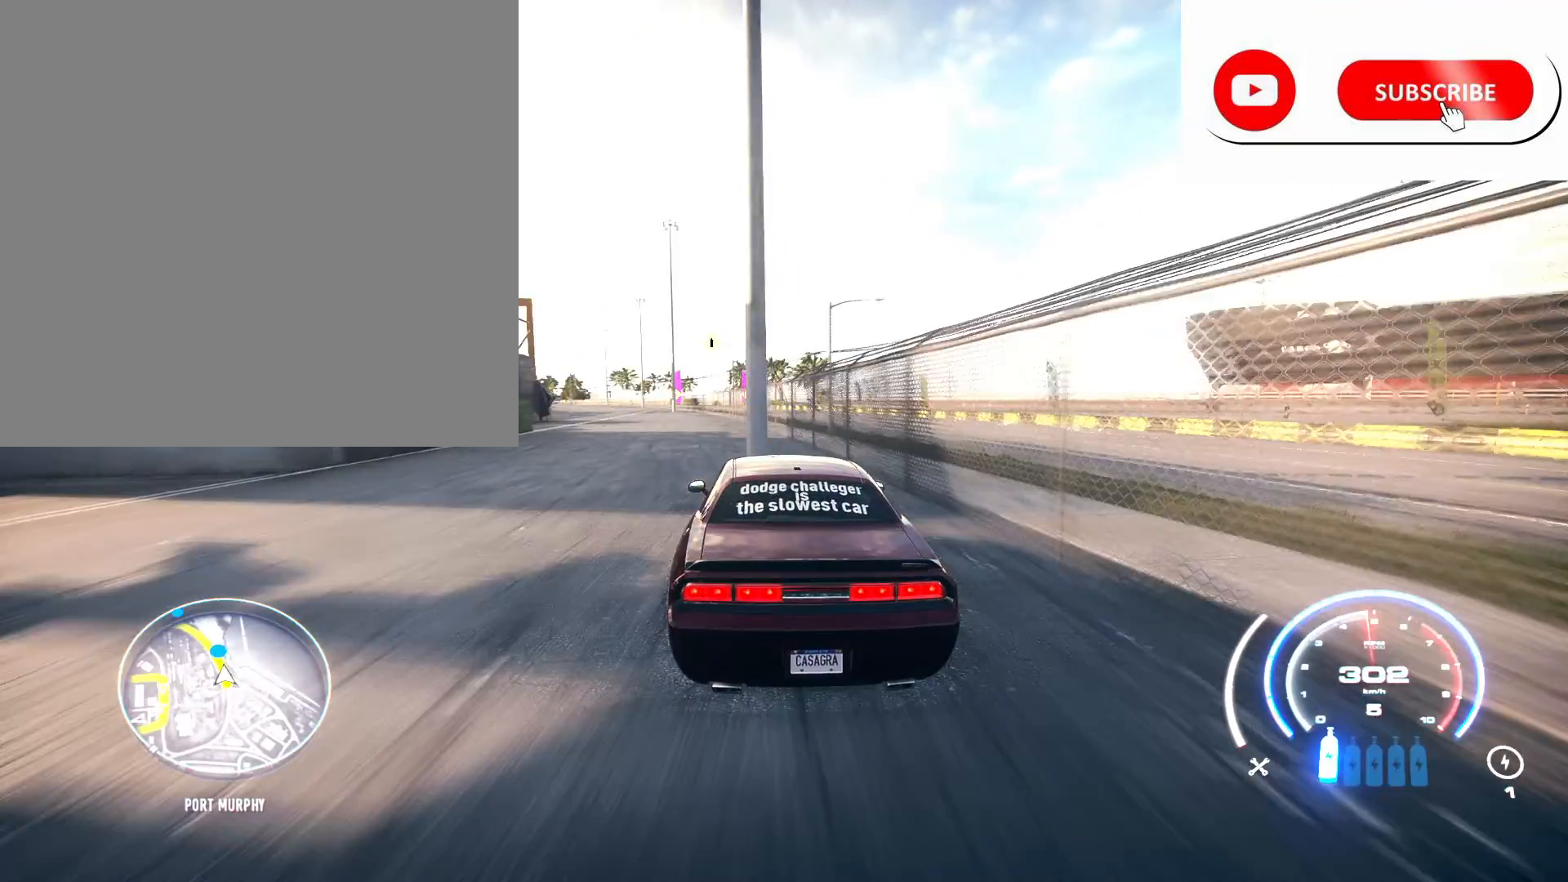
{"buttons": ["R2"], "left_stick": "center", "right_stick": "center", "events": [[67, "left_stick", "left"], [400, "left_stick", "center"]]}
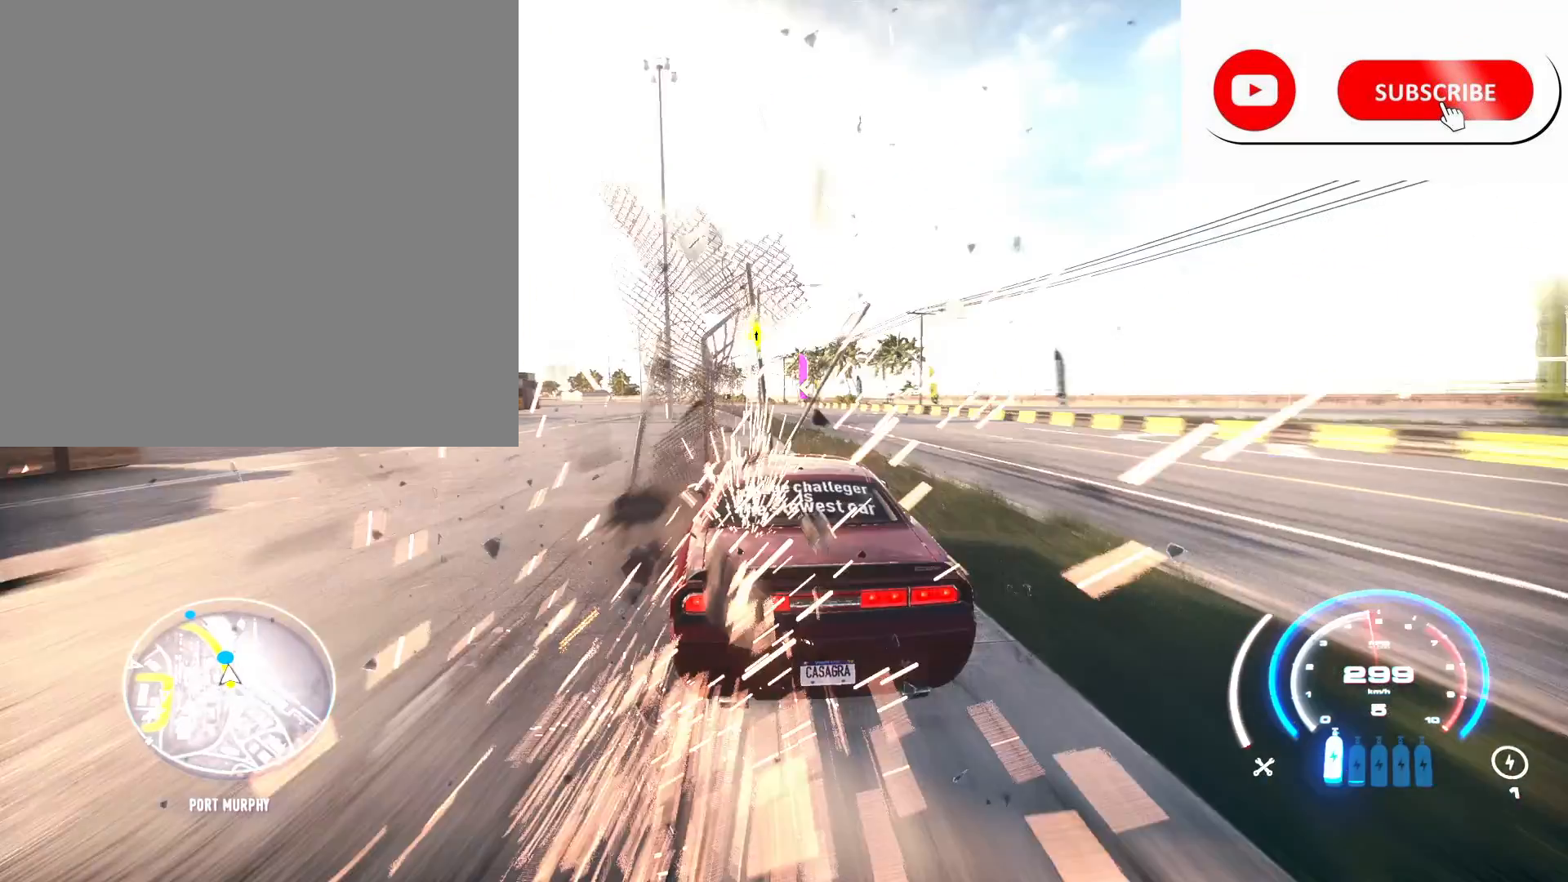
{"buttons": ["R2"], "left_stick": "up-left", "right_stick": "center", "events": [[67, "left_stick", "left"], [333, "left_stick", "center"], [417, "left_stick", "up-left"]]}
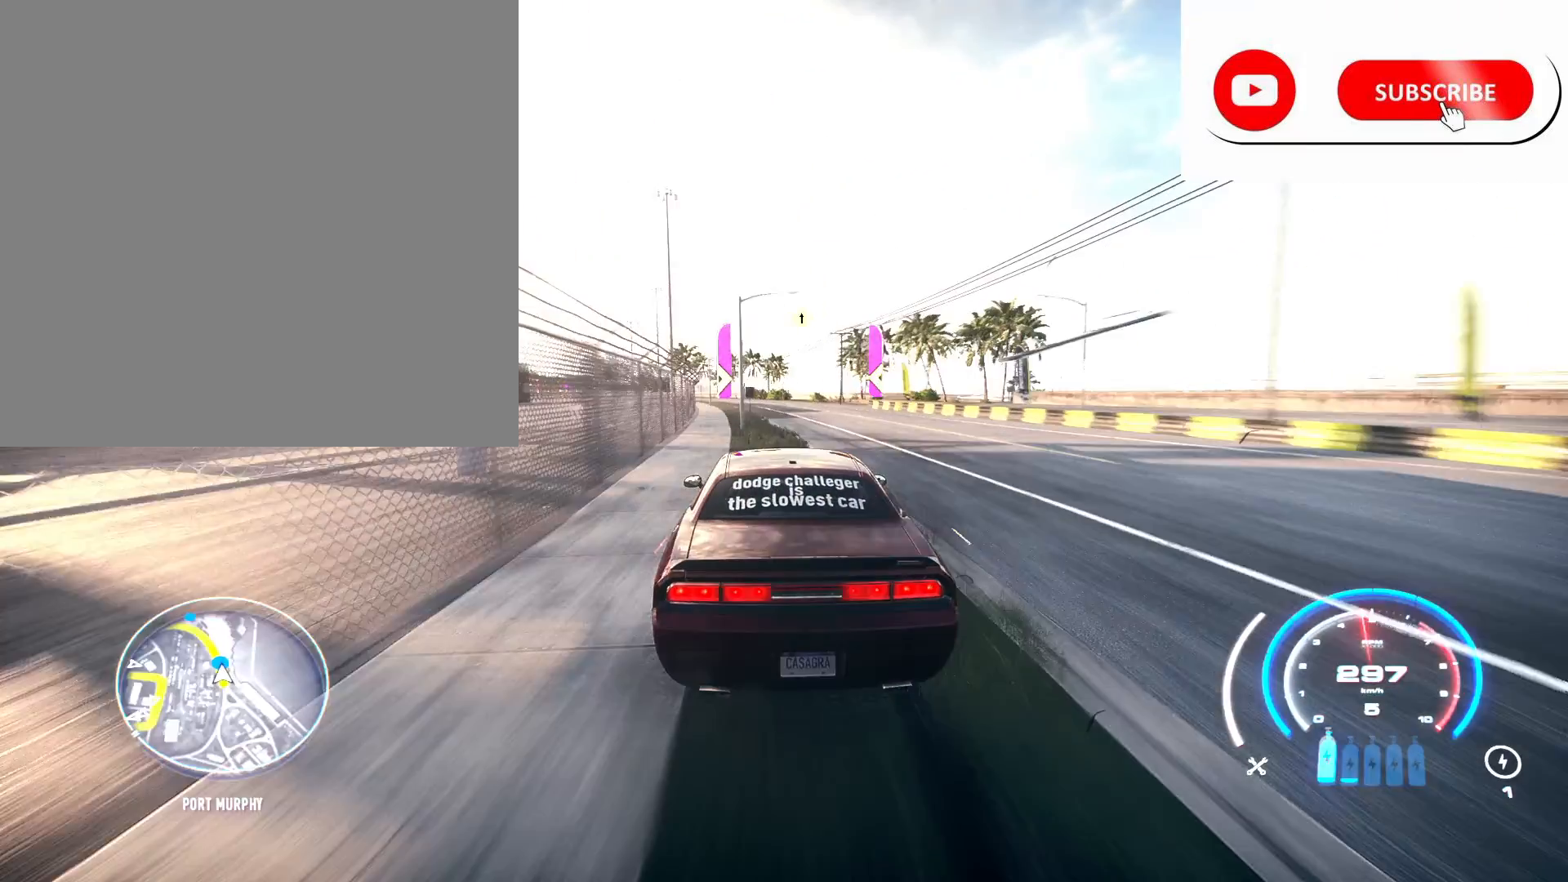
{"buttons": ["A", "R2"], "left_stick": "center", "right_stick": "center", "events": [[133, "left_stick", "center"], [450, "A", "down"]]}
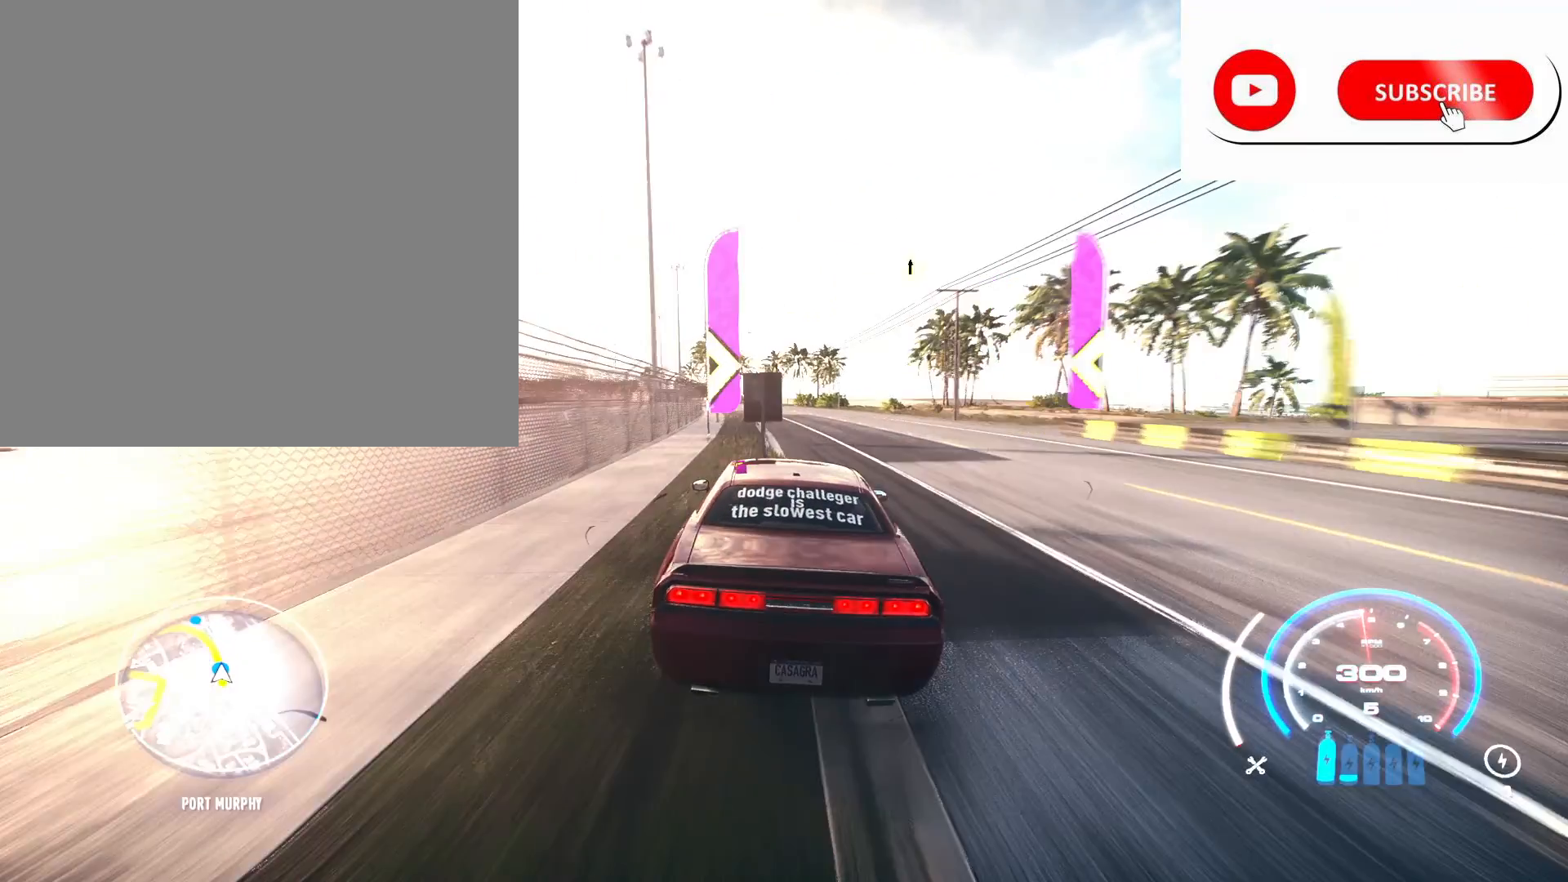
{"buttons": ["R2"], "left_stick": "up-left", "right_stick": "center", "events": [[33, "A", "up"], [67, "left_stick", "left"], [117, "left_stick", "up-left"], [250, "L1", "down"], [350, "L1", "up"]]}
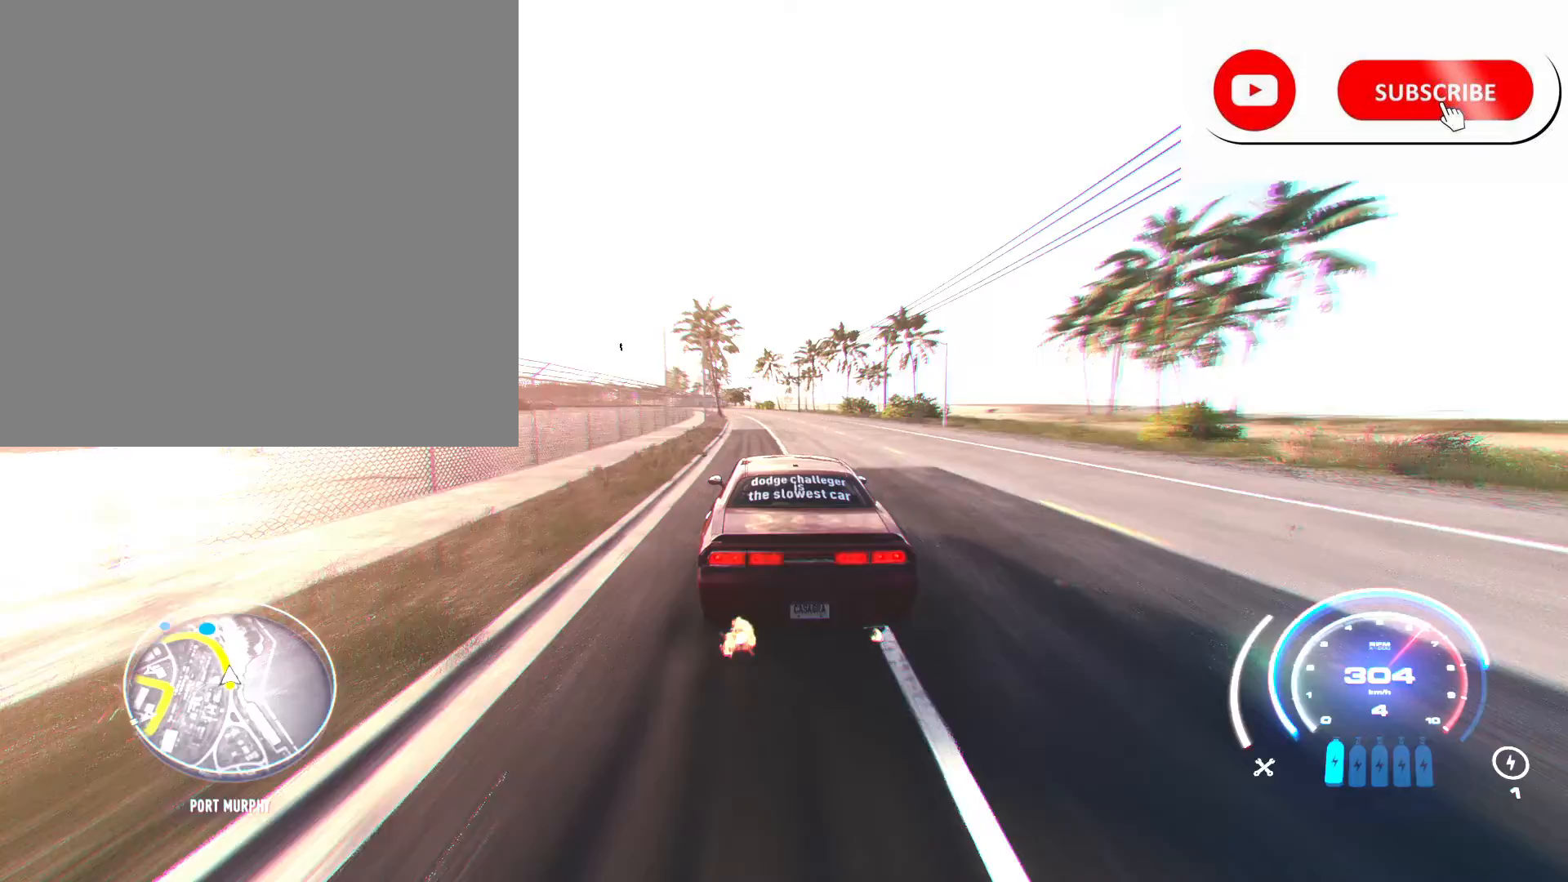
{"buttons": ["R2"], "left_stick": "center", "right_stick": "center", "events": [[233, "R1", "down"], [283, "R1", "up"], [317, "left_stick", "center"]]}
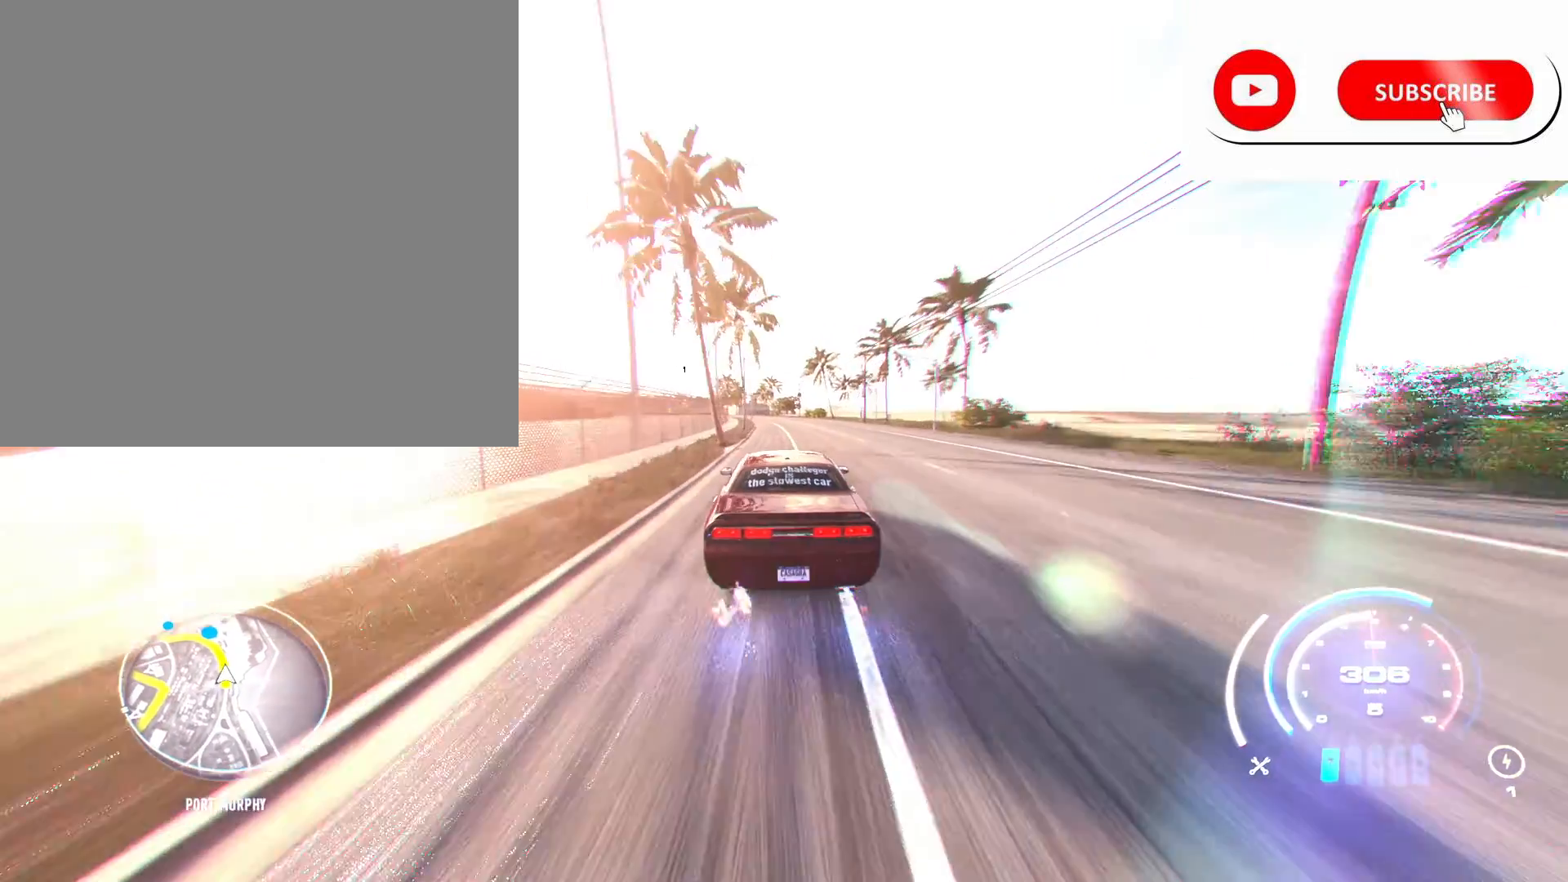
{"buttons": ["R2"], "left_stick": "left", "right_stick": "center", "events": [[400, "left_stick", "left"]]}
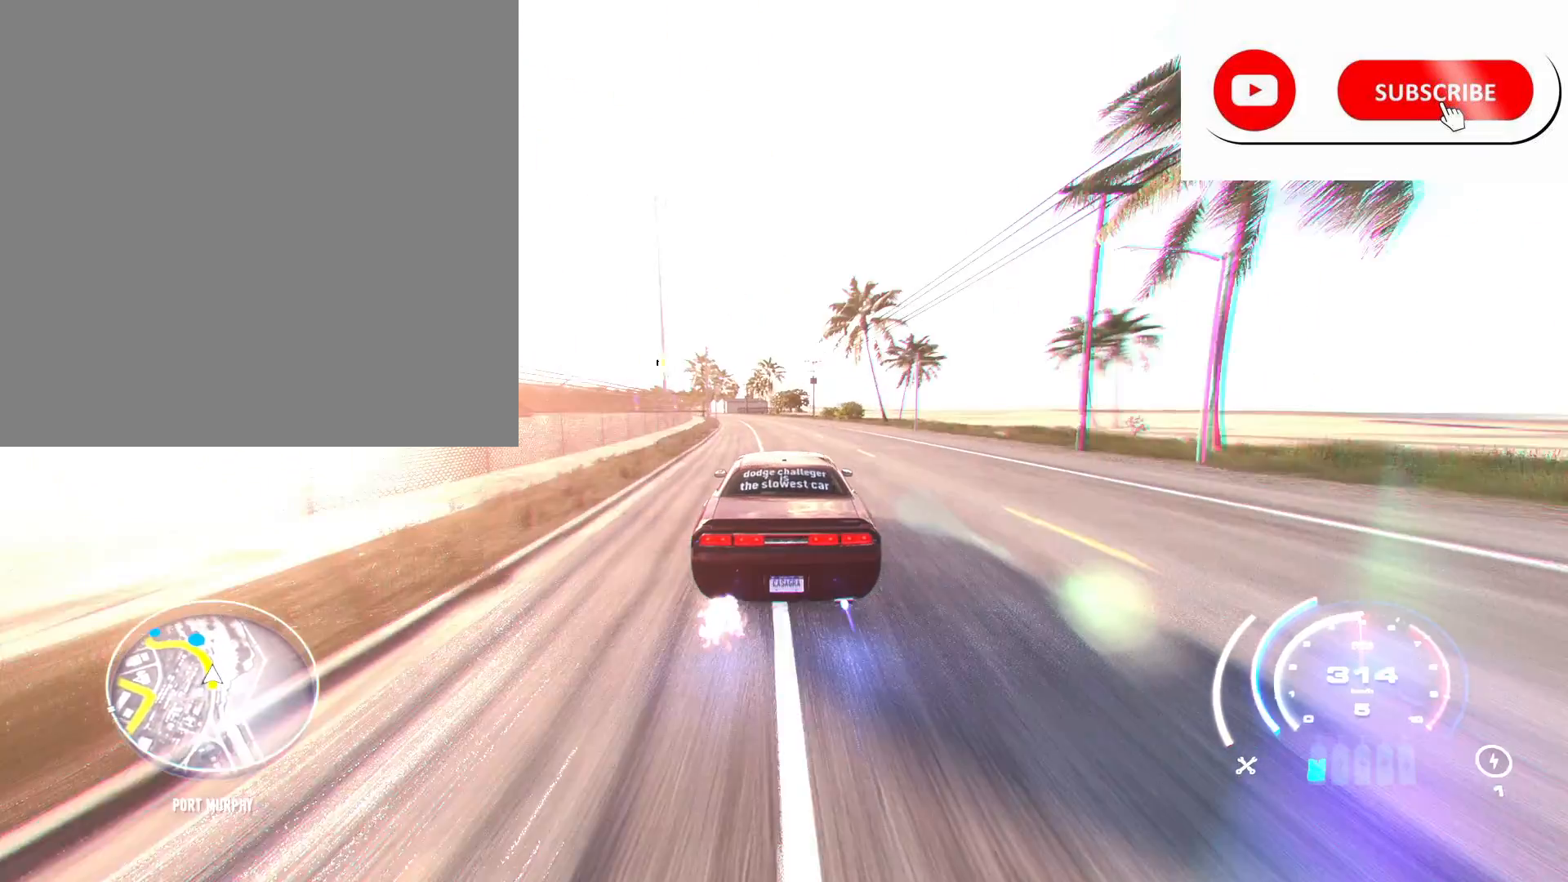
{"buttons": ["R2"], "left_stick": "left", "right_stick": "center", "events": [[333, "left_stick", "center"], [467, "left_stick", "left"]]}
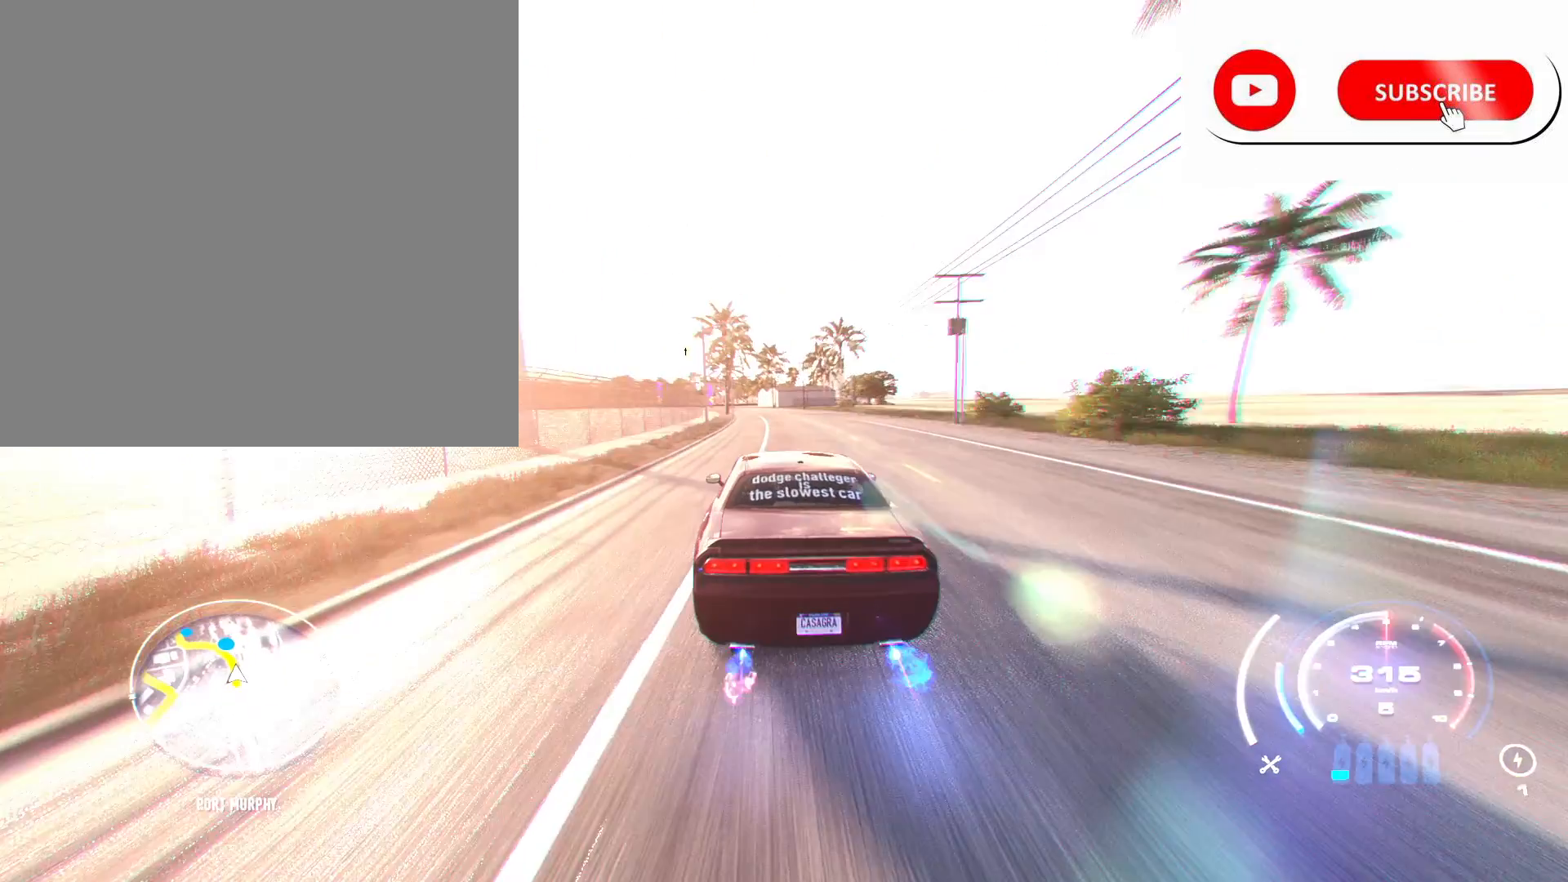
{"buttons": ["R2"], "left_stick": "center", "right_stick": "center", "events": [[250, "left_stick", "center"]]}
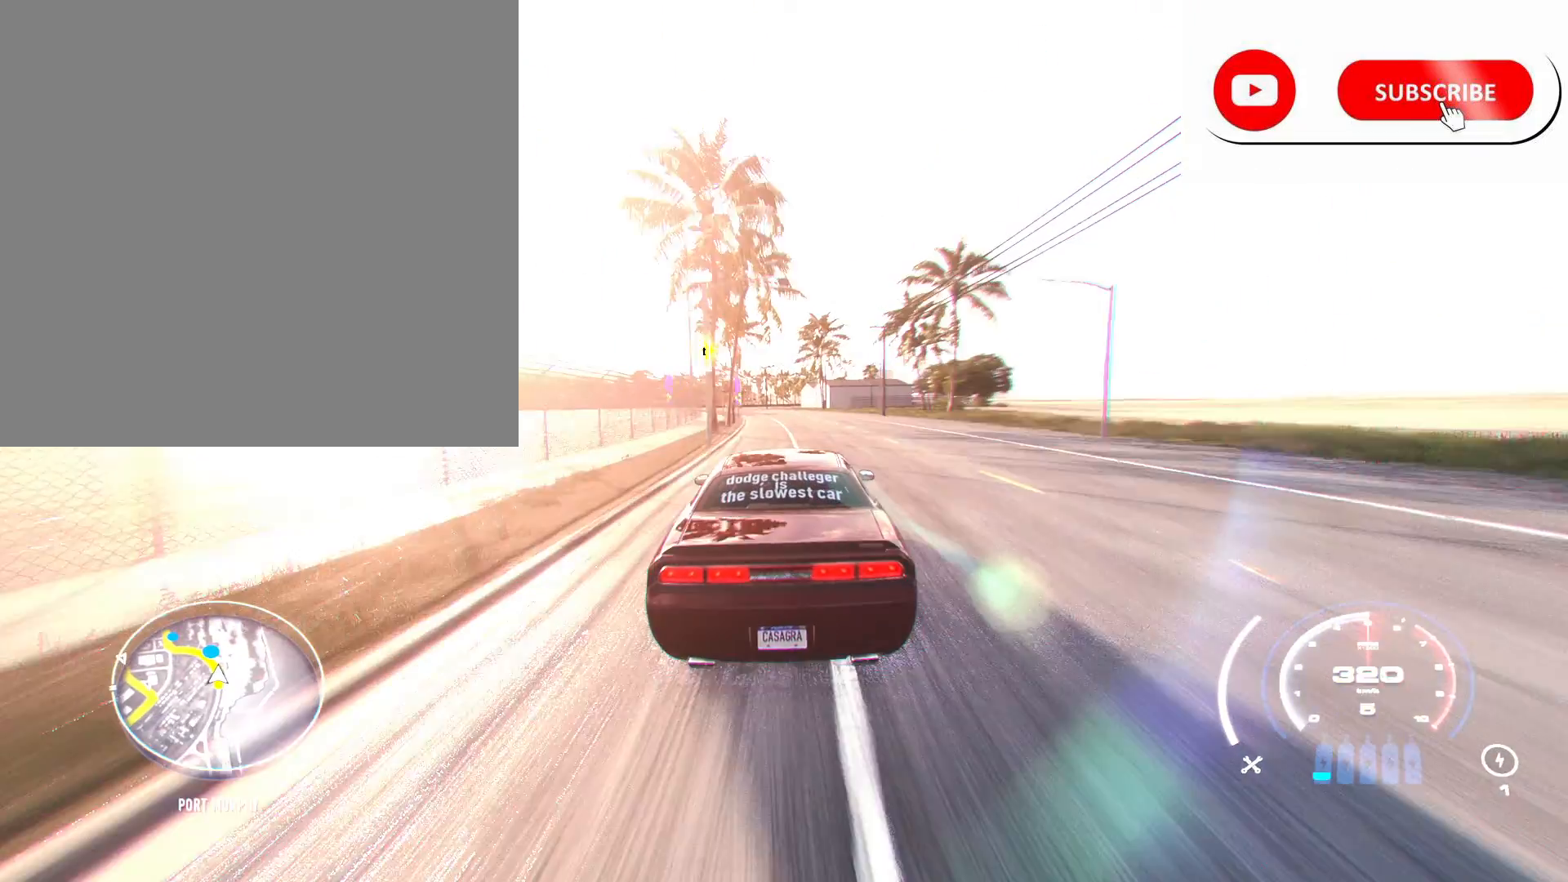
{"buttons": ["R2"], "left_stick": "left", "right_stick": "center", "events": [[183, "left_stick", "left"], [383, "R2", "up"], [450, "R2", "down"]]}
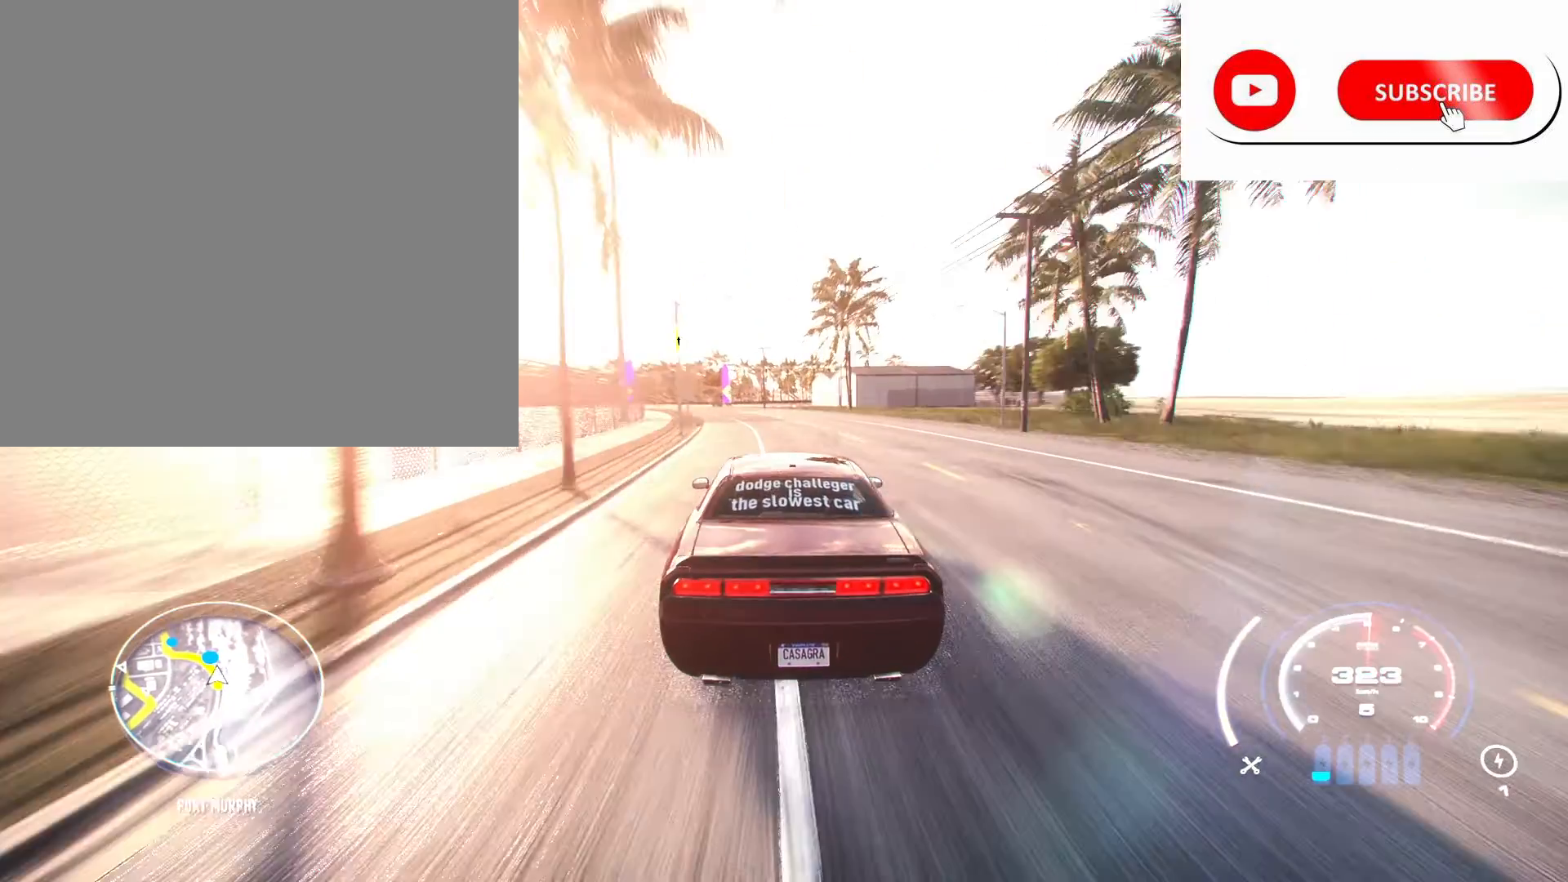
{"buttons": ["L2", "R2"], "left_stick": "left", "right_stick": "center", "events": [[233, "L2", "down"]]}
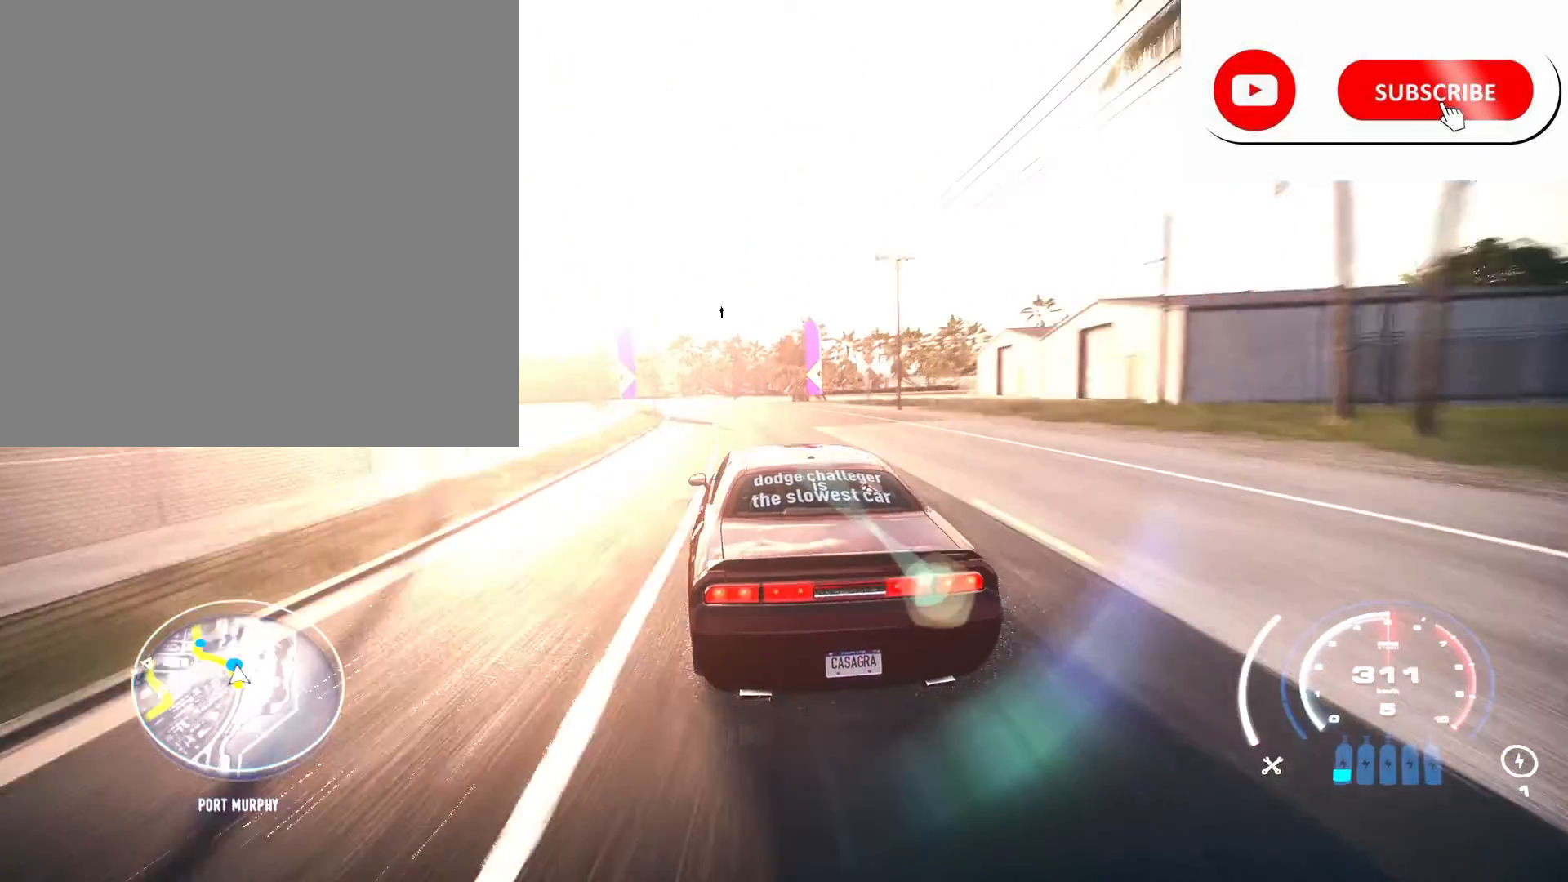
{"buttons": ["L2", "R2"], "left_stick": "left", "right_stick": "center", "events": [[50, "L2", "up"], [100, "L2", "down"], [317, "L2", "up"], [483, "L2", "down"]]}
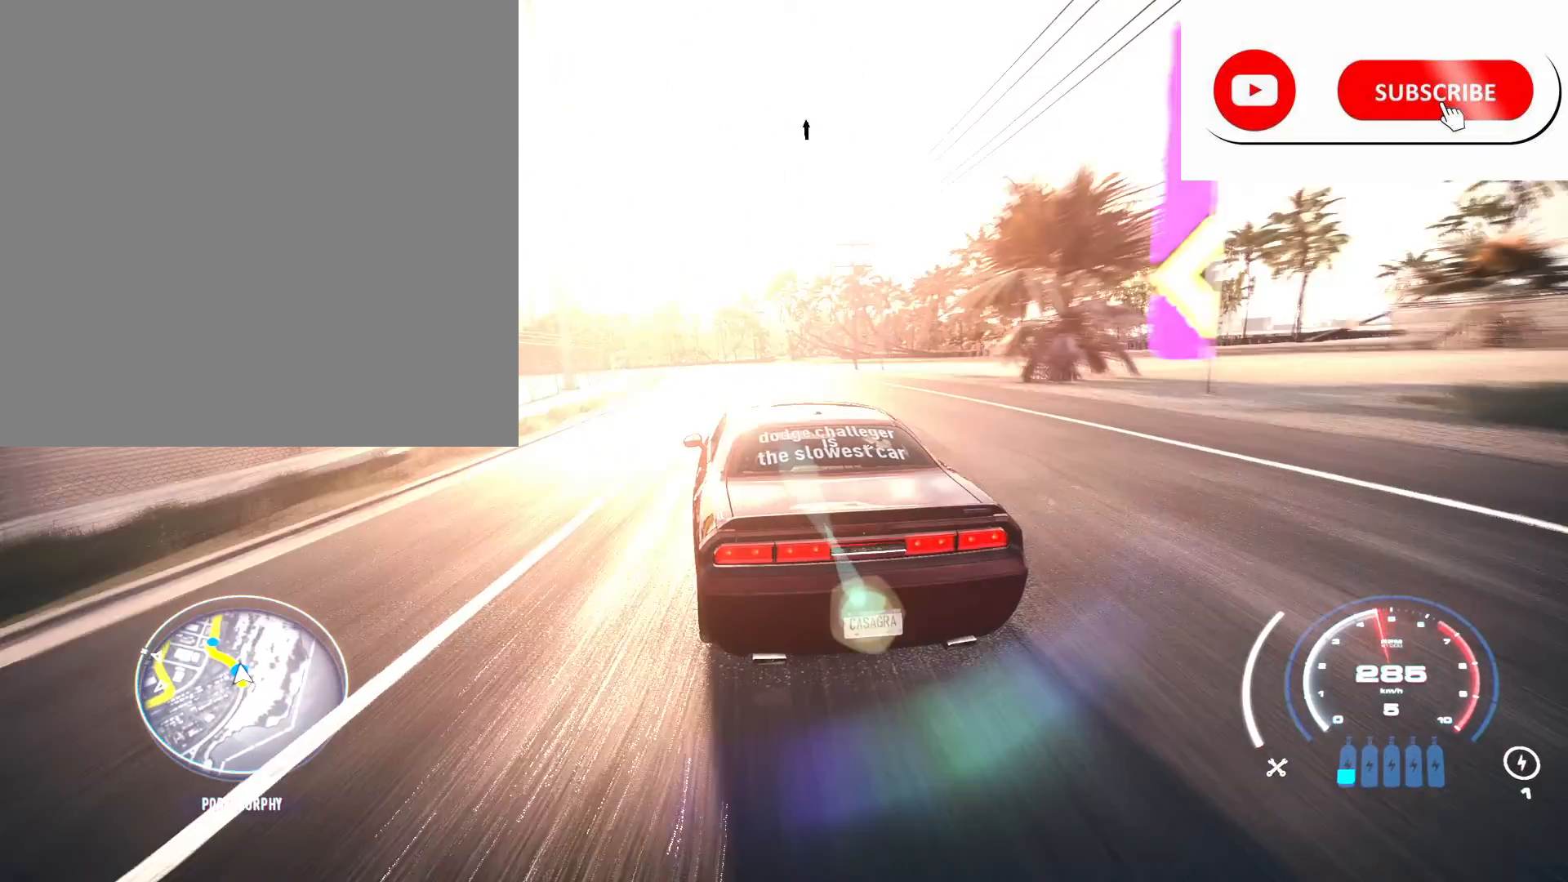
{"buttons": ["R2"], "left_stick": "left", "right_stick": "center", "events": [[117, "R2", "up"], [217, "L2", "up"], [267, "R2", "down"]]}
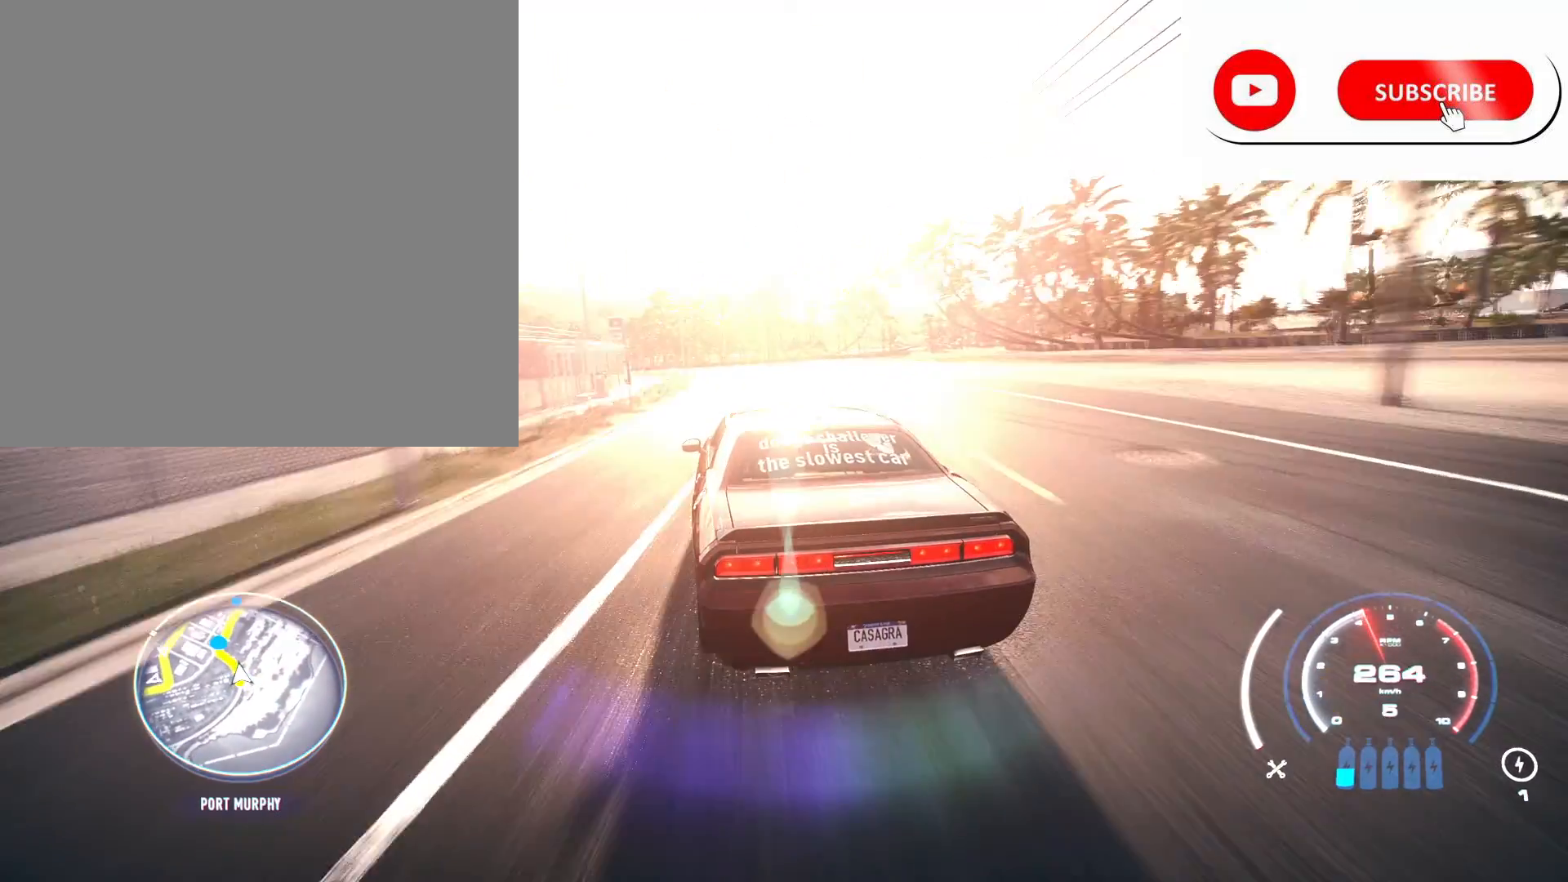
{"buttons": ["R2"], "left_stick": "left", "right_stick": "center", "events": []}
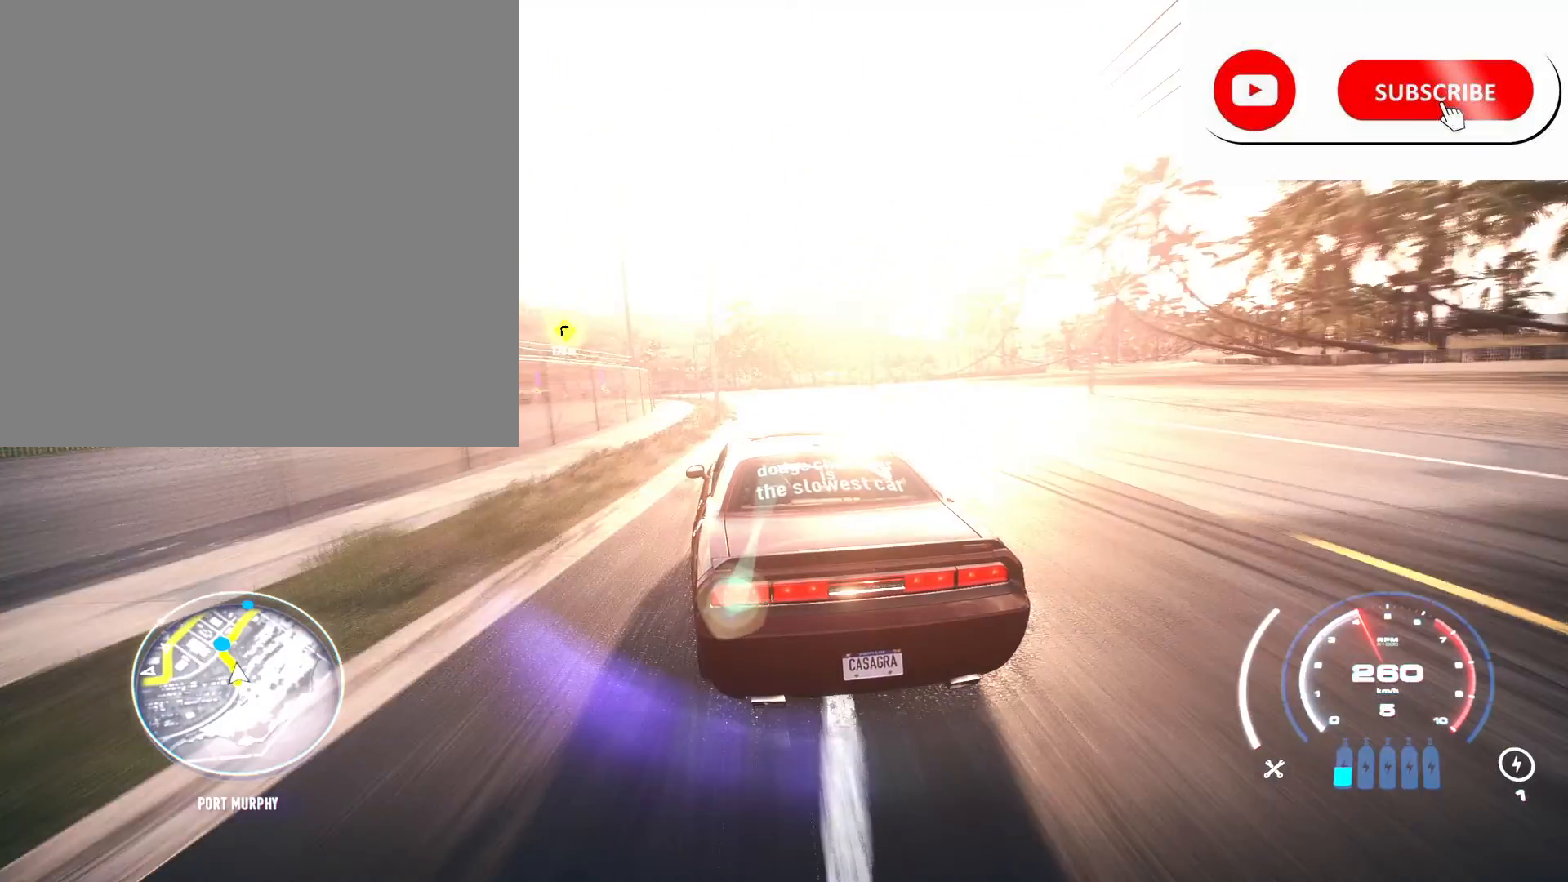
{"buttons": ["R2"], "left_stick": "left", "right_stick": "center", "events": []}
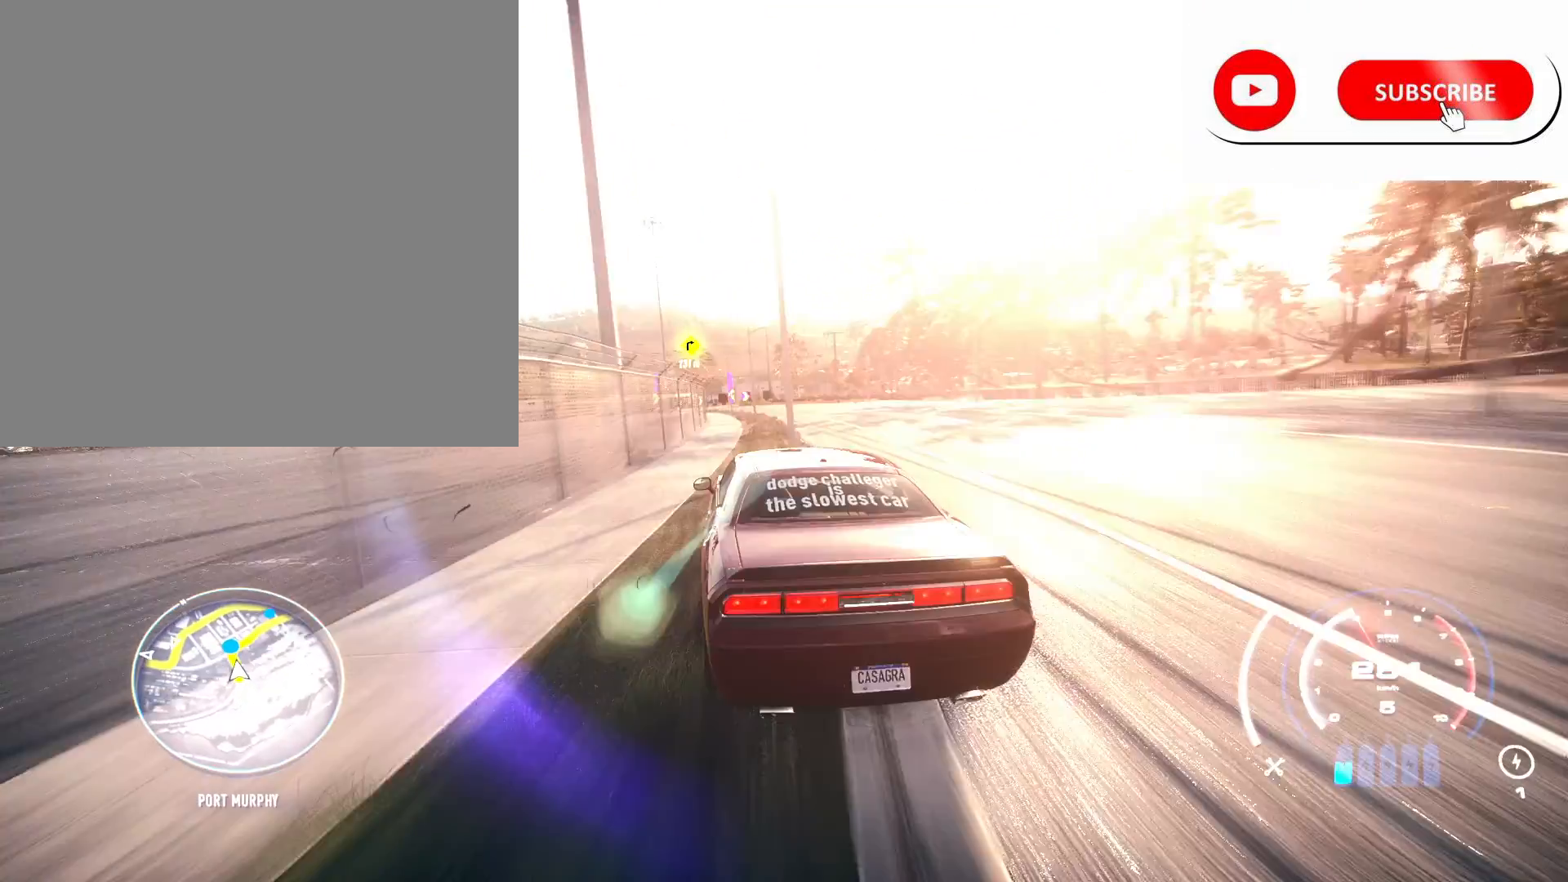
{"buttons": ["R2"], "left_stick": "left", "right_stick": "center", "events": []}